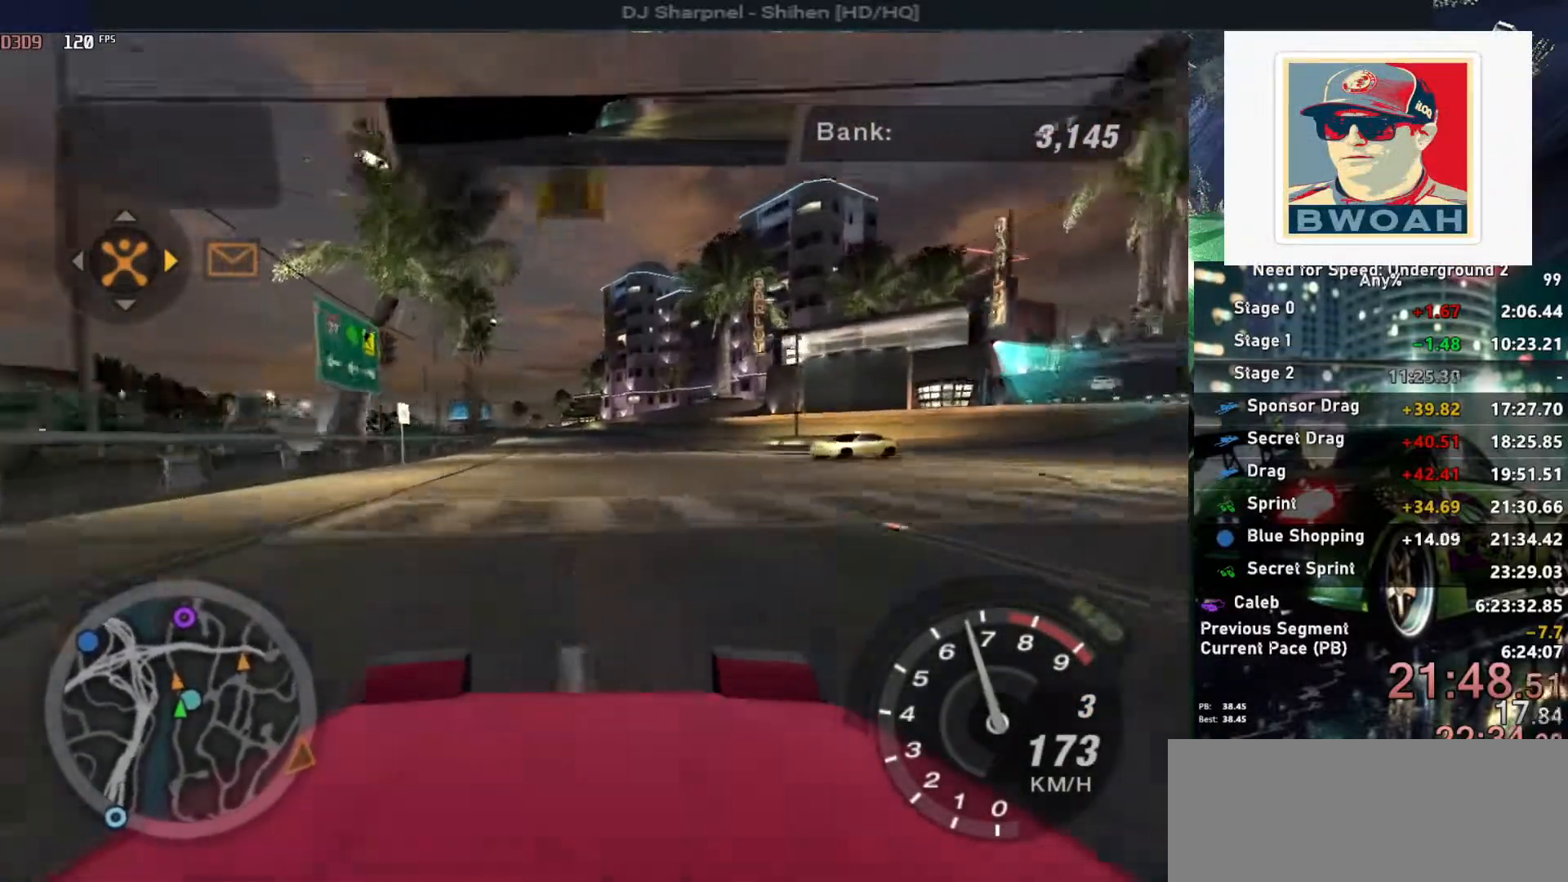
Gameplay with keyboard; each line is a JSON object with the keys held at the frame after it. "events" lists presses ("down") and releases ("up") of "alt", "ctrl", "down", "escape", "left", "r", "return", "right", "shift", "space", "super", "t", "tab", "u" and "up" between this image and that frame as [ms after this image, input, new state], when the widget could be followed in between. No other keys are recorded. Mouse input is not recorded.
{"keys": ["up"], "events": []}
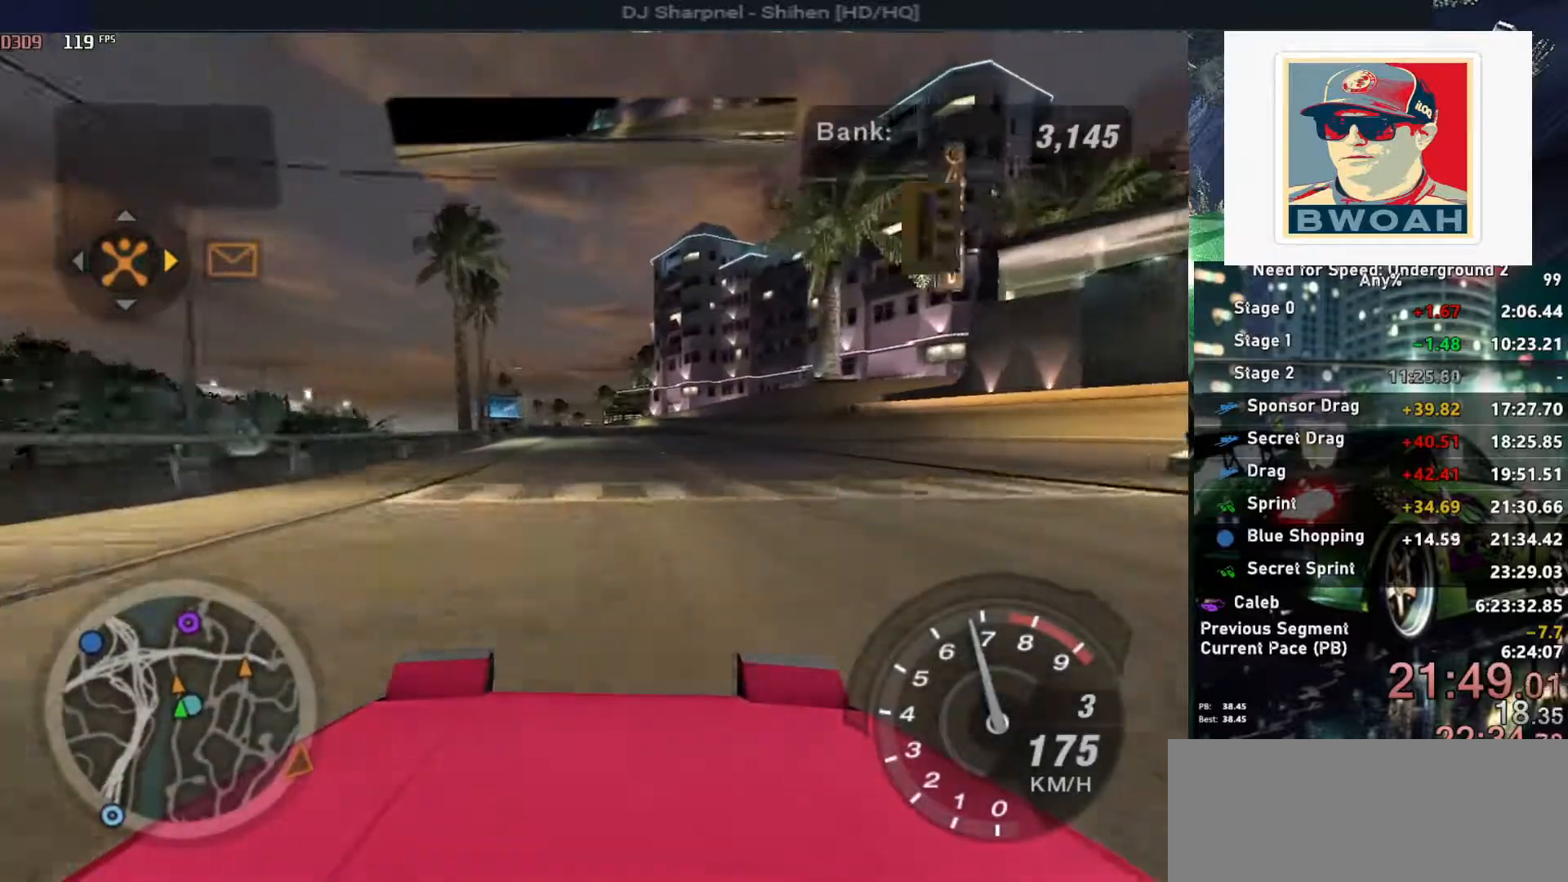
{"keys": ["up"], "events": []}
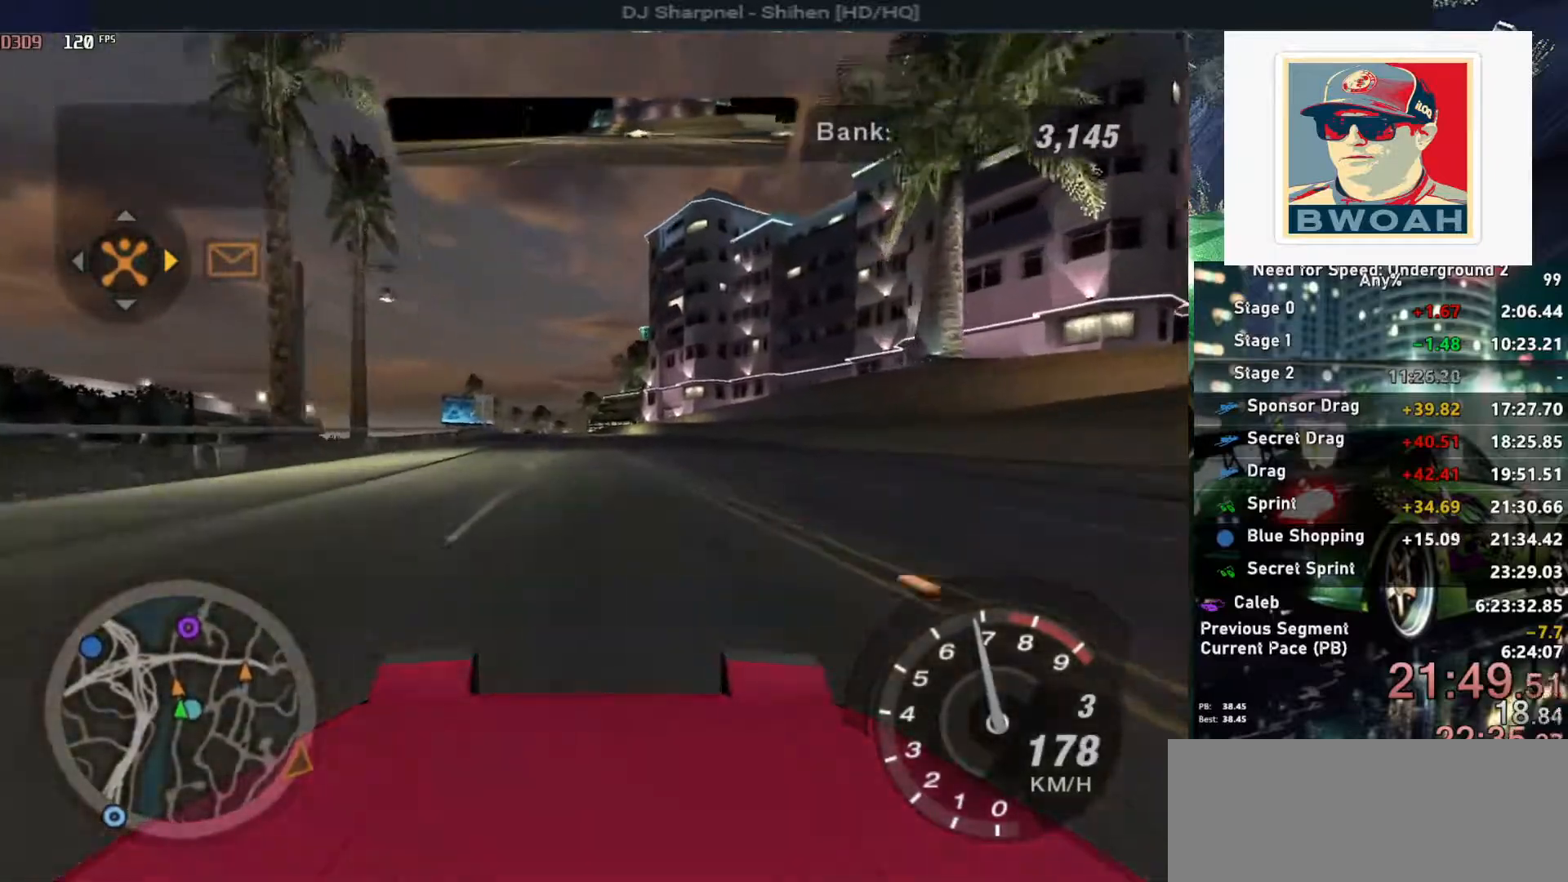
{"keys": ["up"], "events": [[117, "left", "down"], [167, "left", "up"]]}
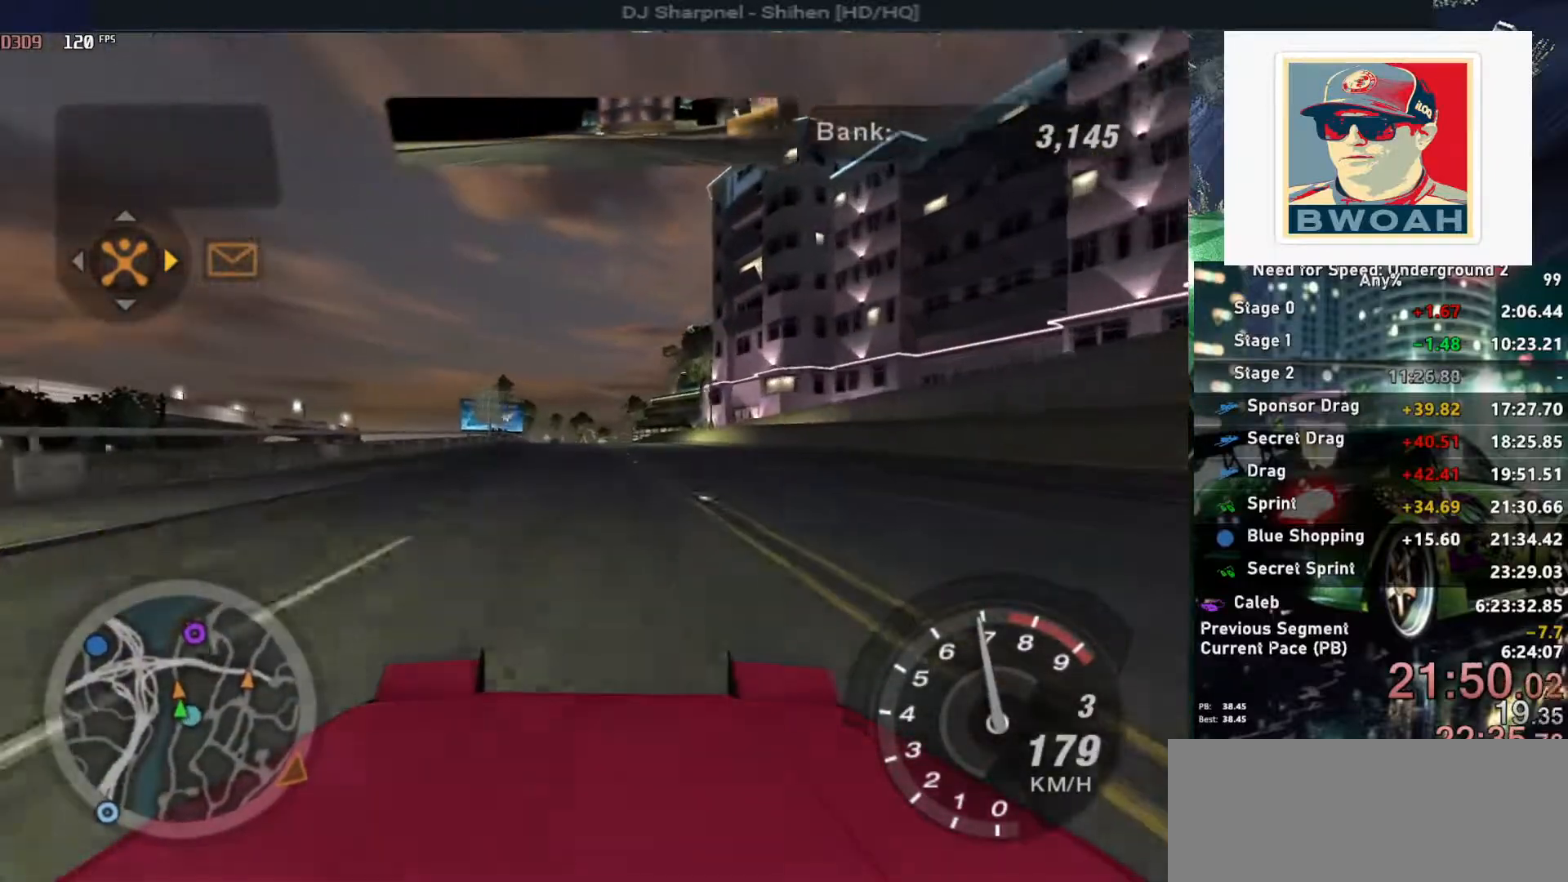
{"keys": ["up"], "events": [[267, "left", "down"], [317, "left", "up"]]}
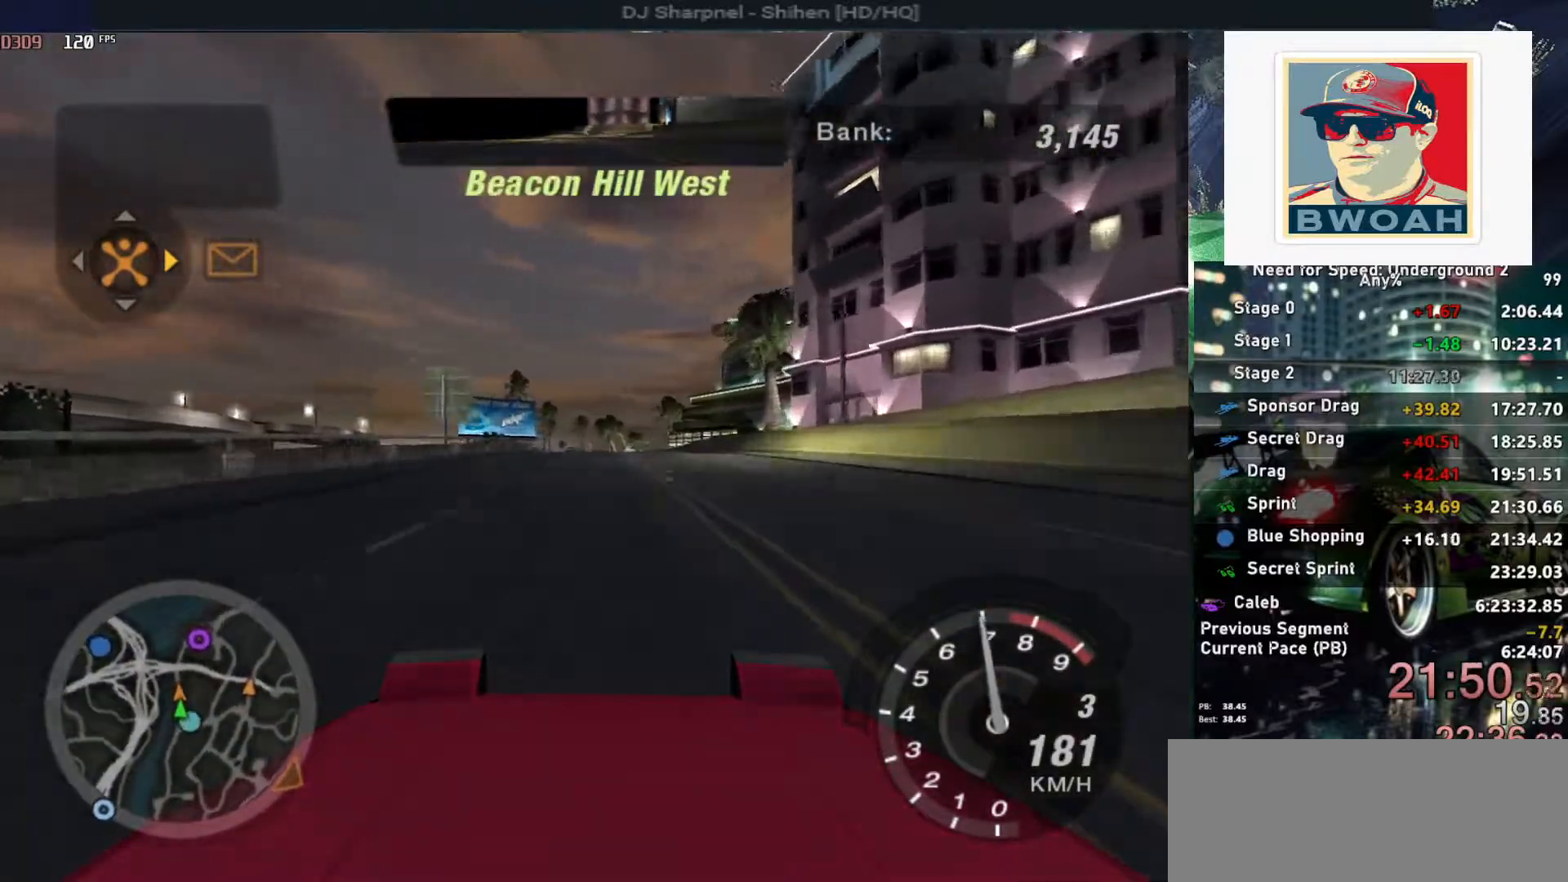
{"keys": ["up"], "events": []}
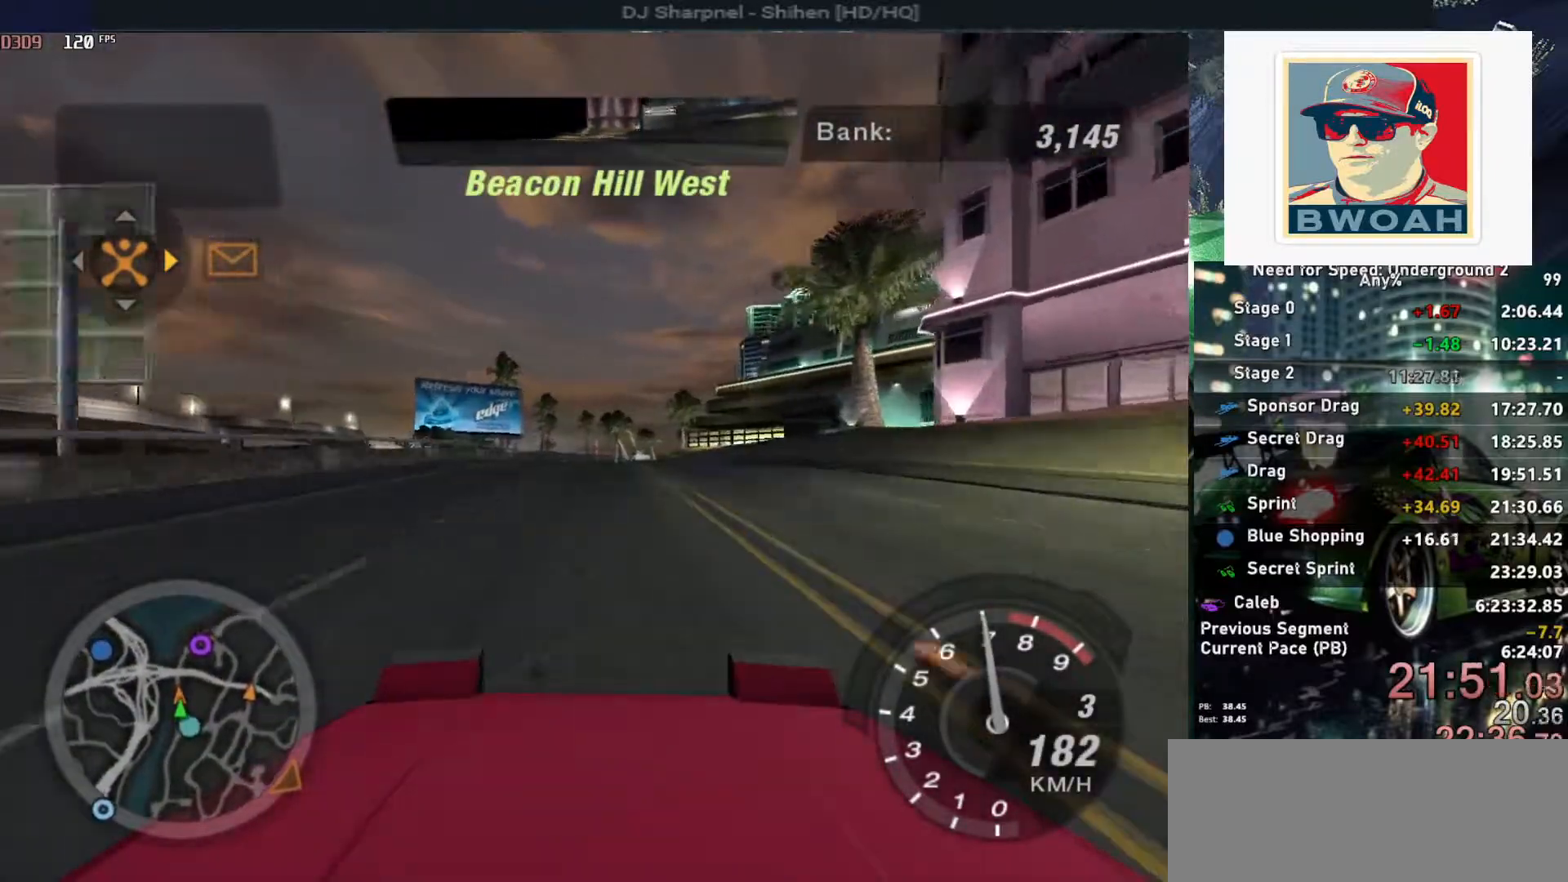
{"keys": ["up"], "events": []}
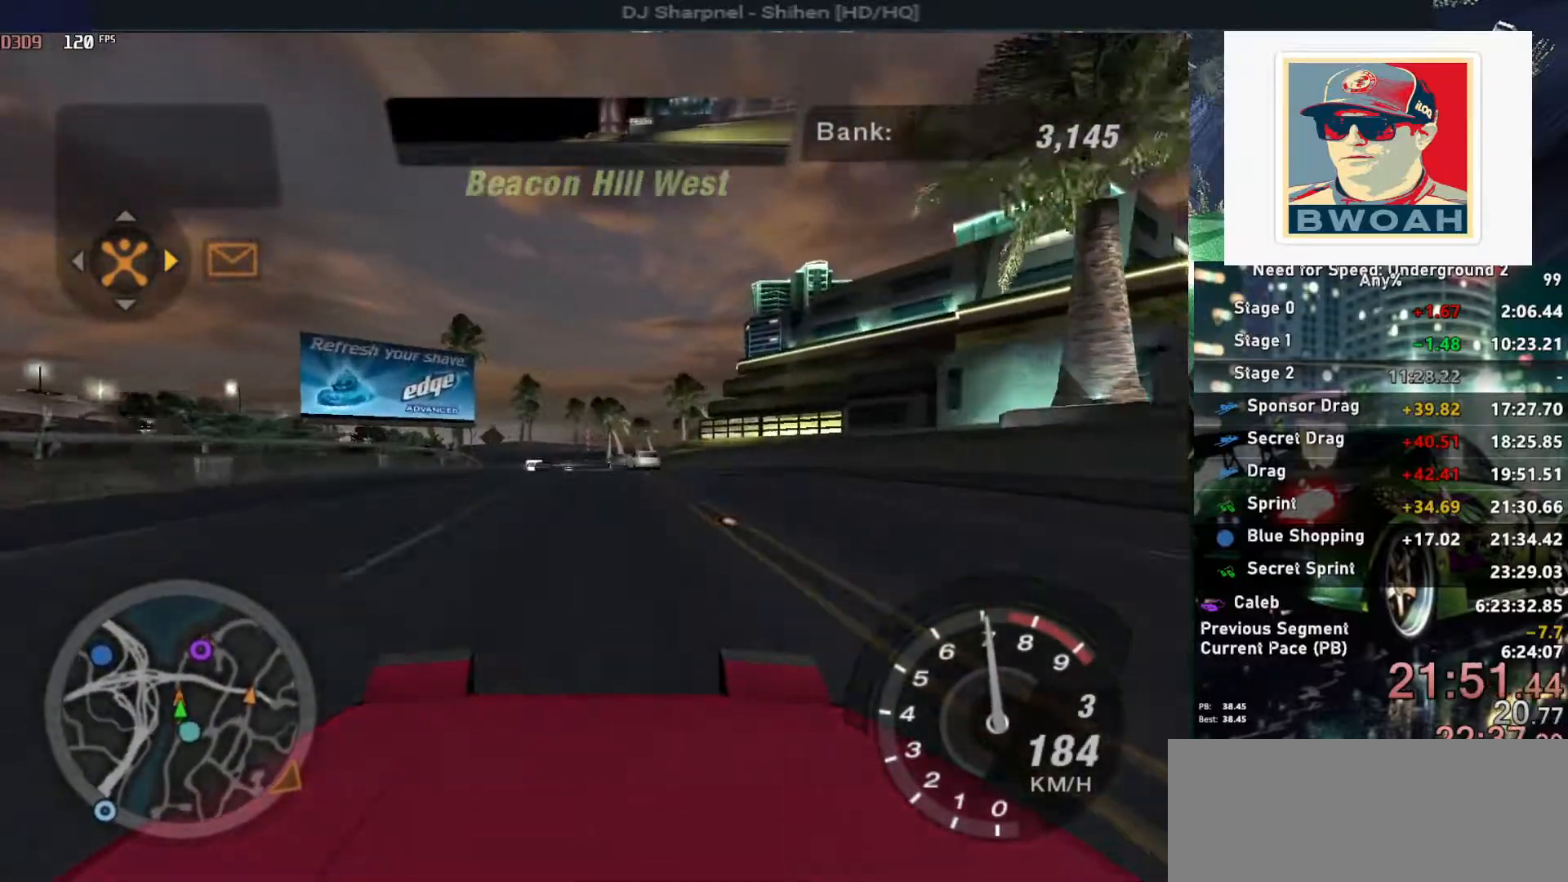
{"keys": ["left", "up"], "events": [[500, "left", "down"]]}
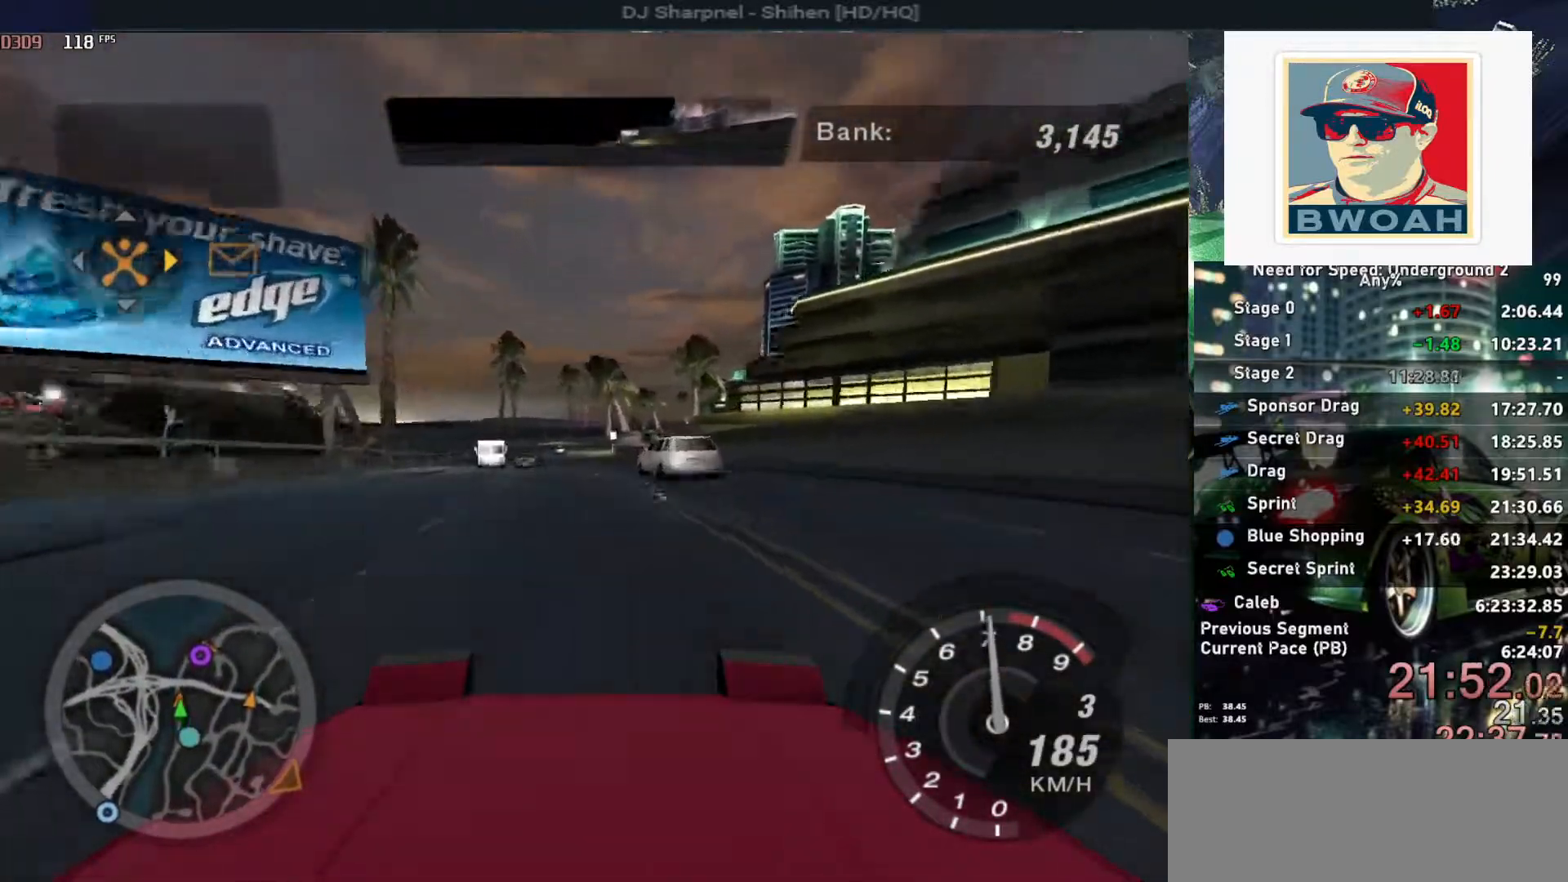
{"keys": ["left", "up"], "events": [[150, "left", "up"], [383, "left", "down"]]}
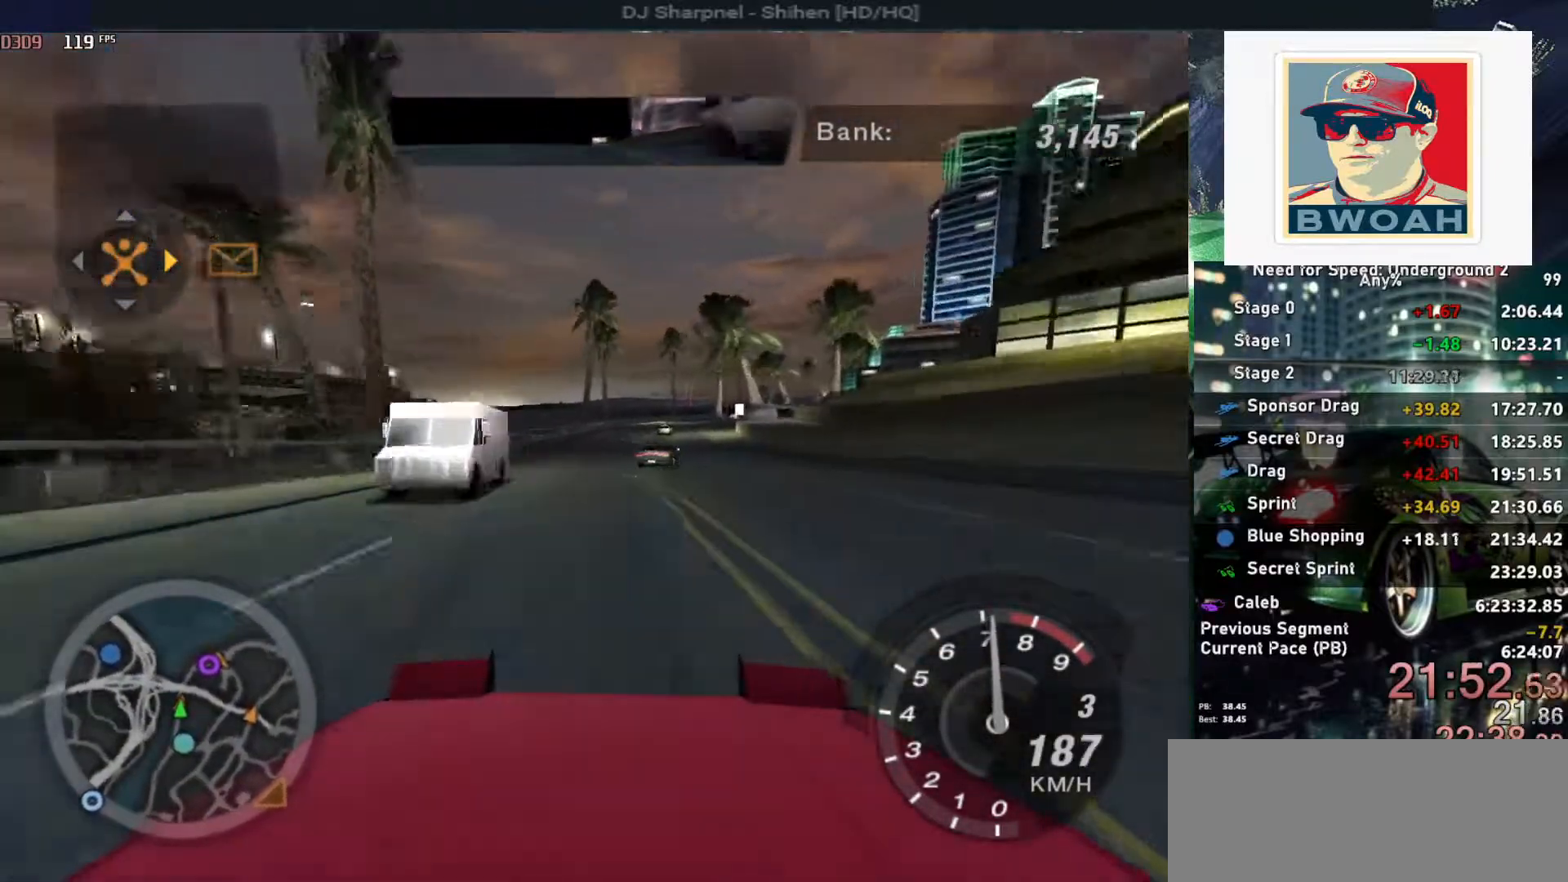
{"keys": ["up"], "events": [[117, "left", "up"], [167, "right", "down"], [300, "right", "up"]]}
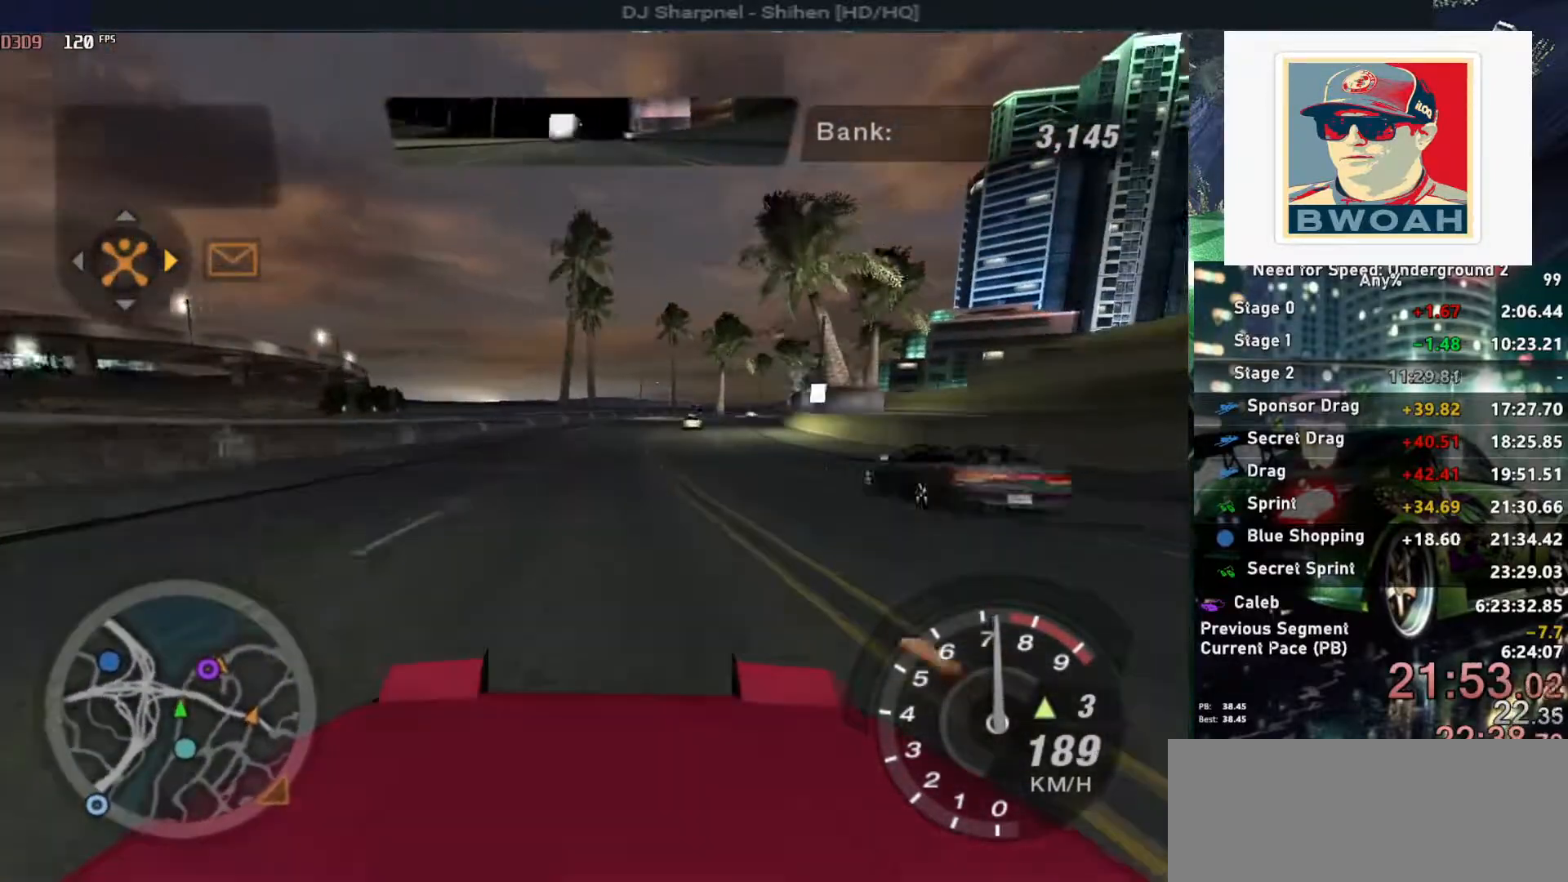
{"keys": ["up"], "events": [[167, "right", "down"], [217, "right", "up"]]}
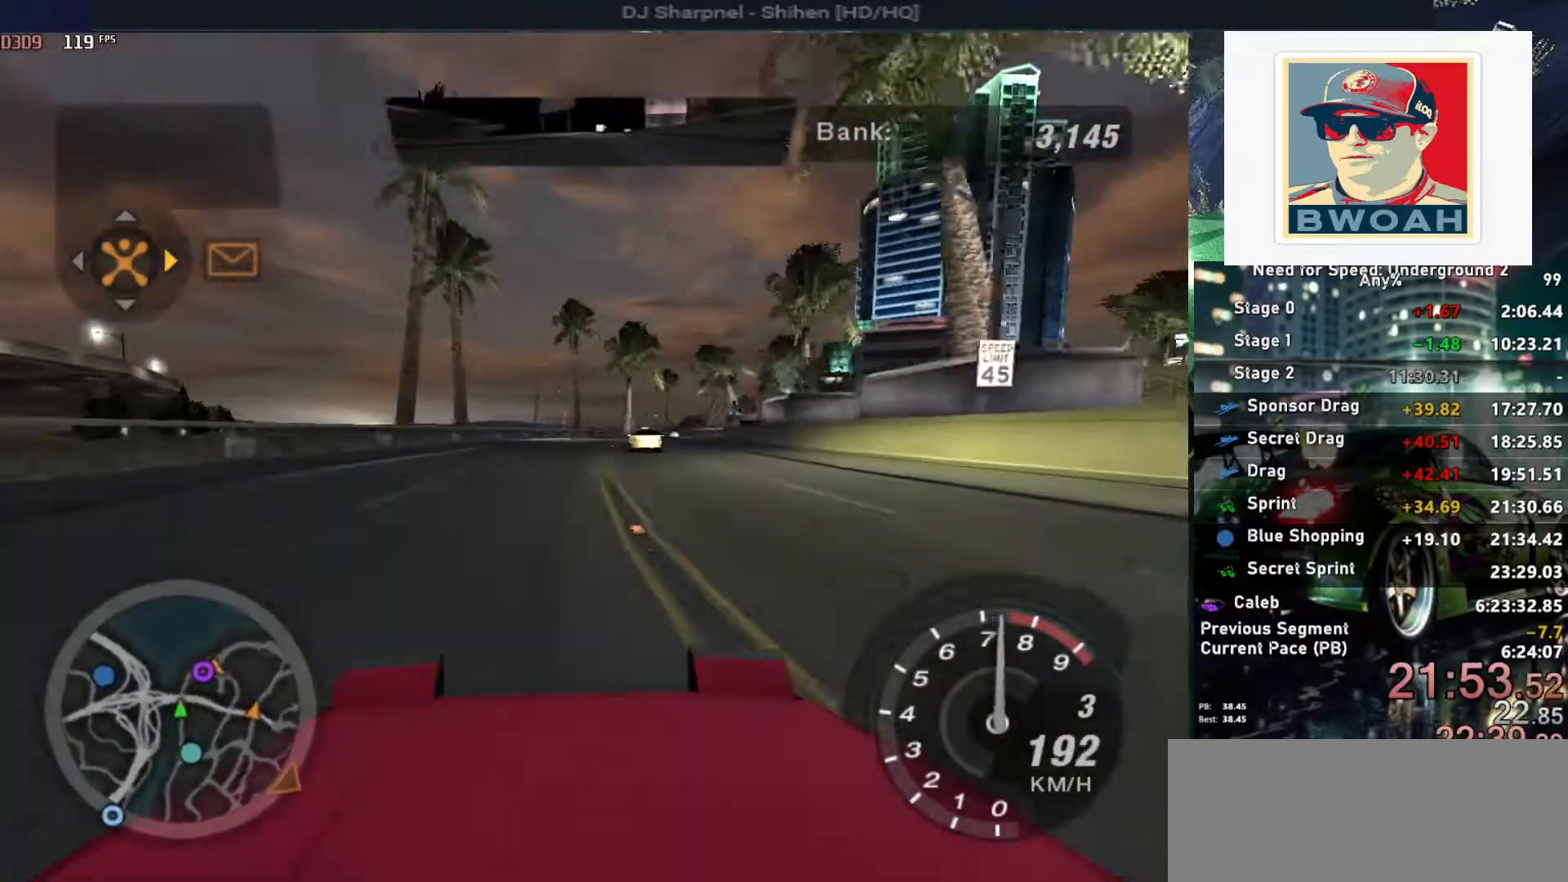
{"keys": ["up"], "events": [[150, "right", "down"], [283, "right", "up"]]}
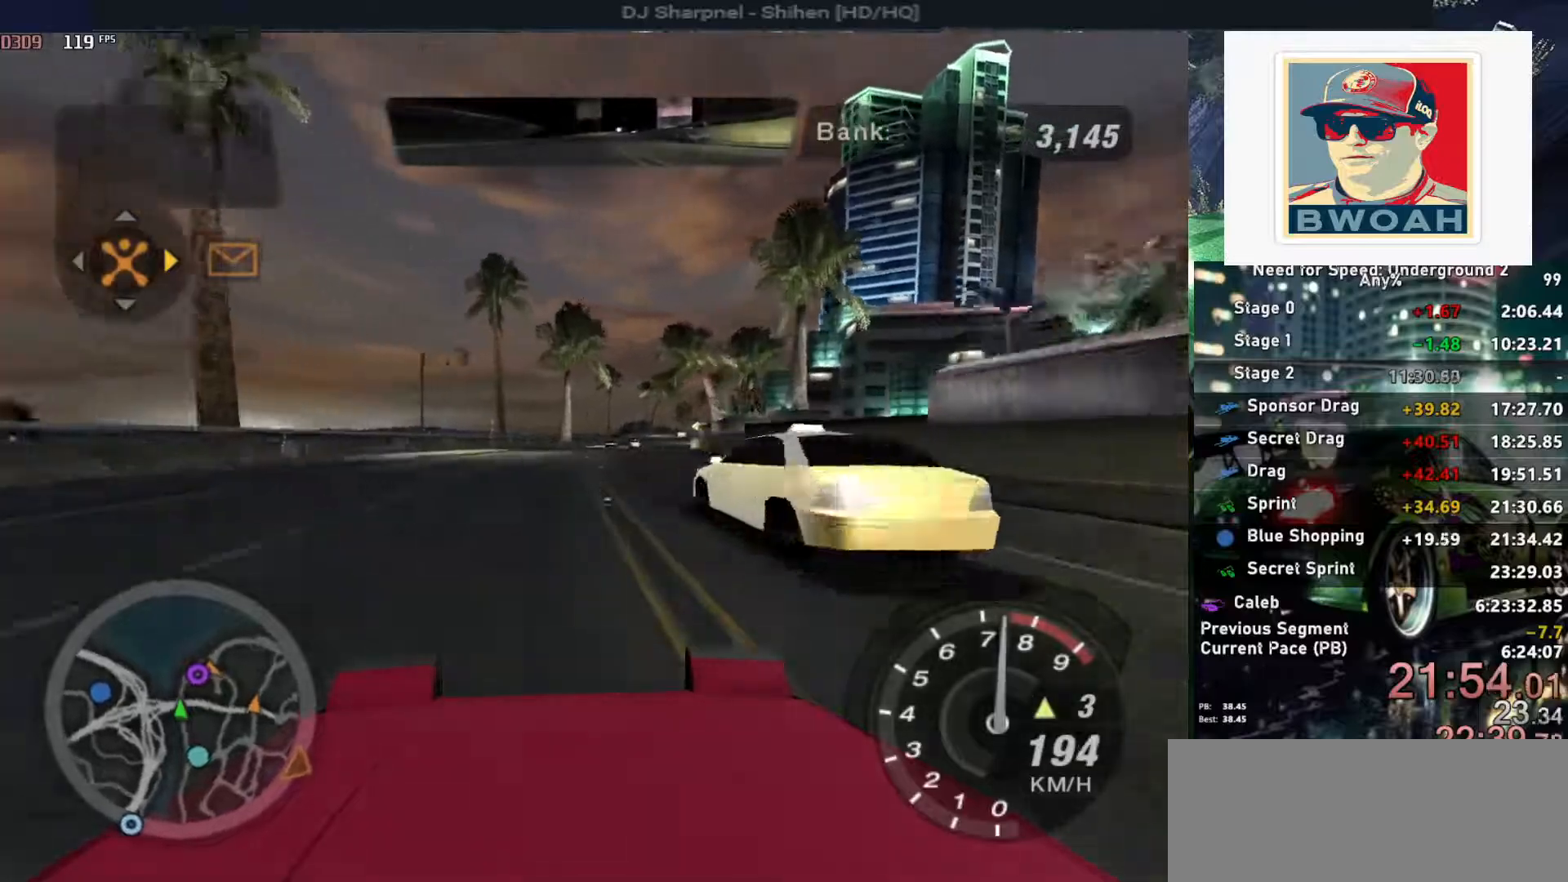
{"keys": ["alt", "up"], "events": [[217, "right", "down"], [300, "alt", "down"], [300, "right", "up"]]}
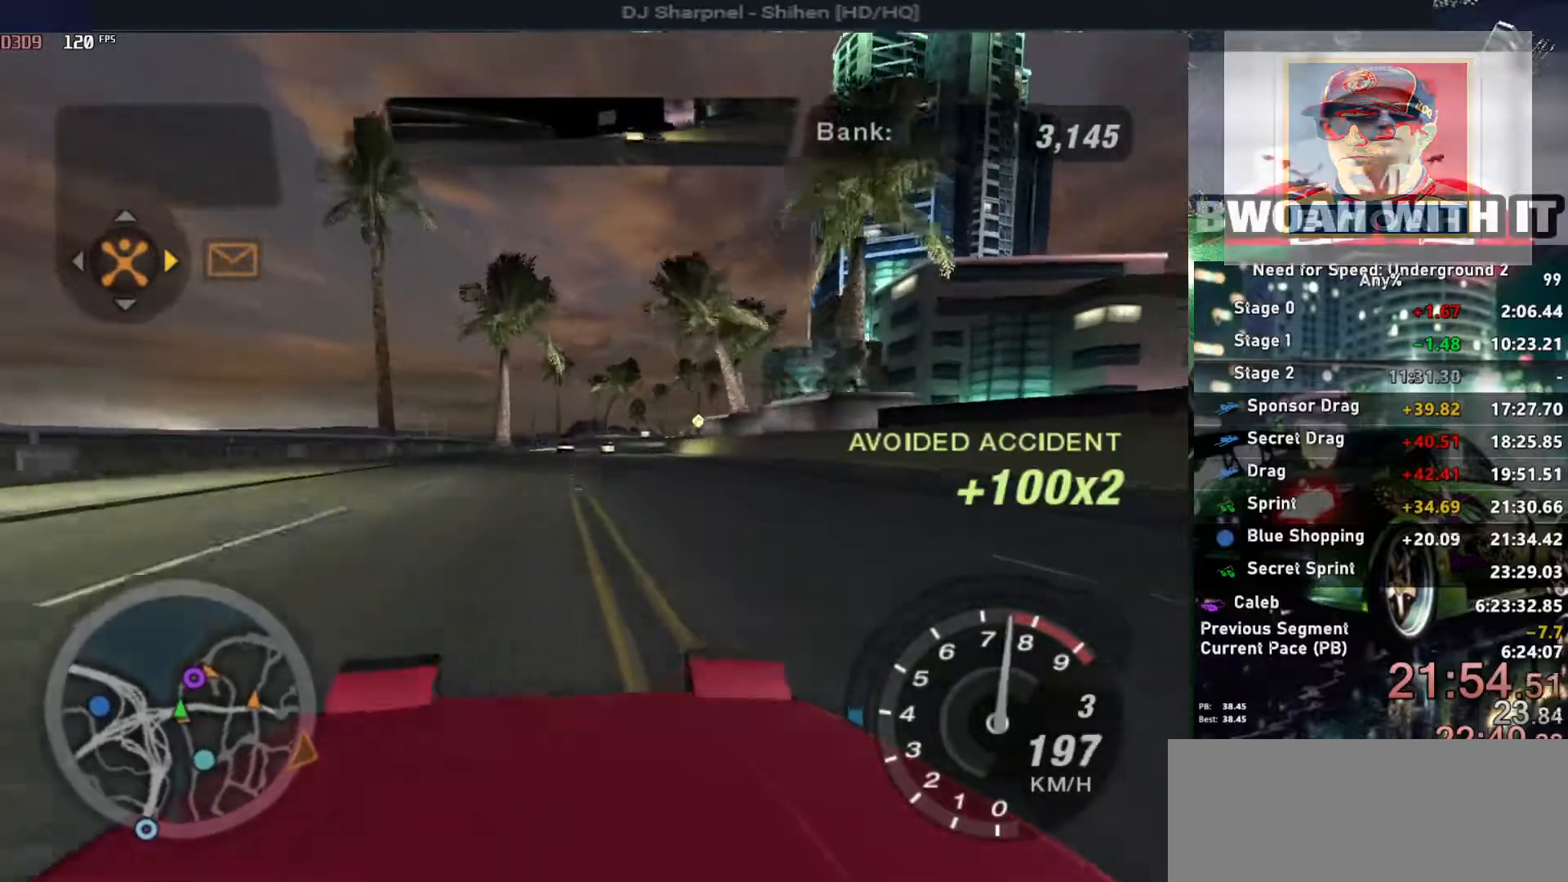
{"keys": ["up"], "events": [[133, "right", "down"], [267, "right", "up"], [317, "alt", "up"]]}
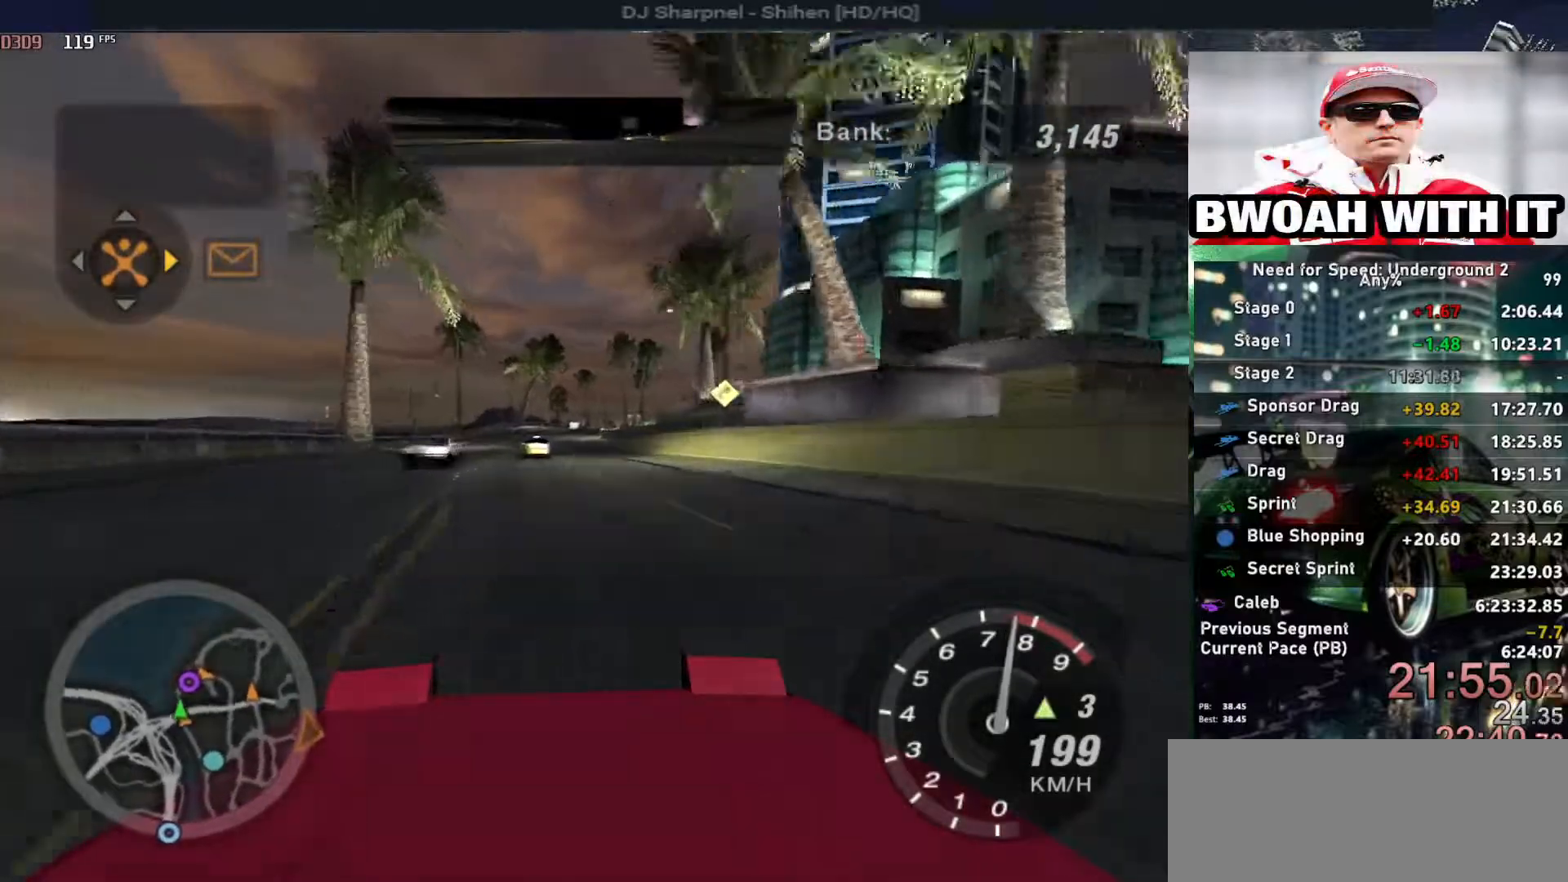
{"keys": ["up"], "events": [[100, "right", "down"], [183, "right", "up"], [283, "left", "down"], [383, "left", "up"]]}
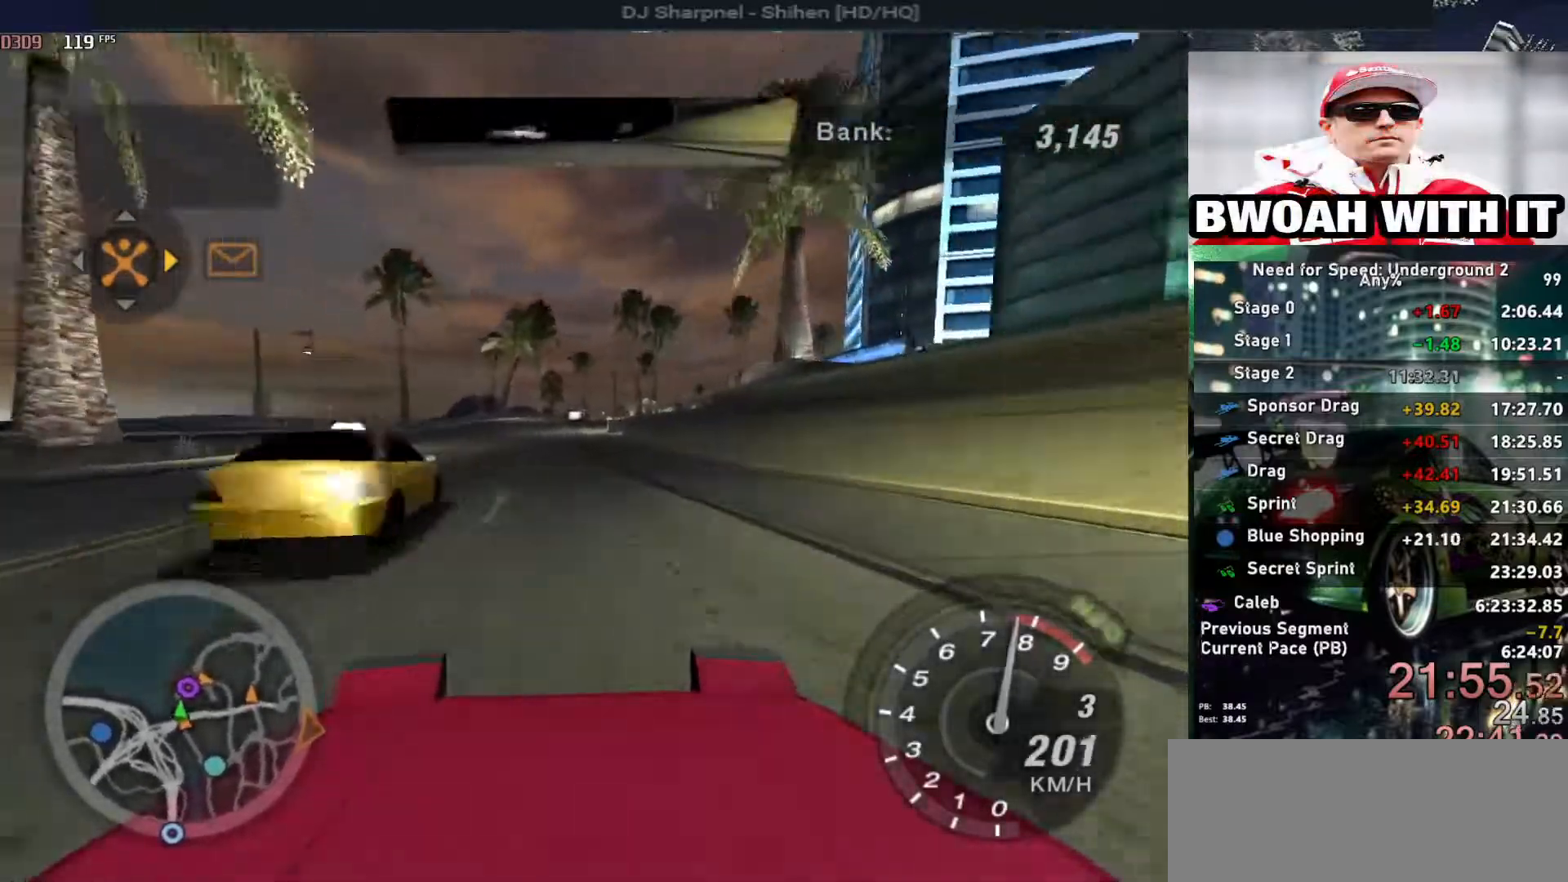
{"keys": [], "events": [[67, "up", "up"], [217, "right", "down"], [350, "right", "up"]]}
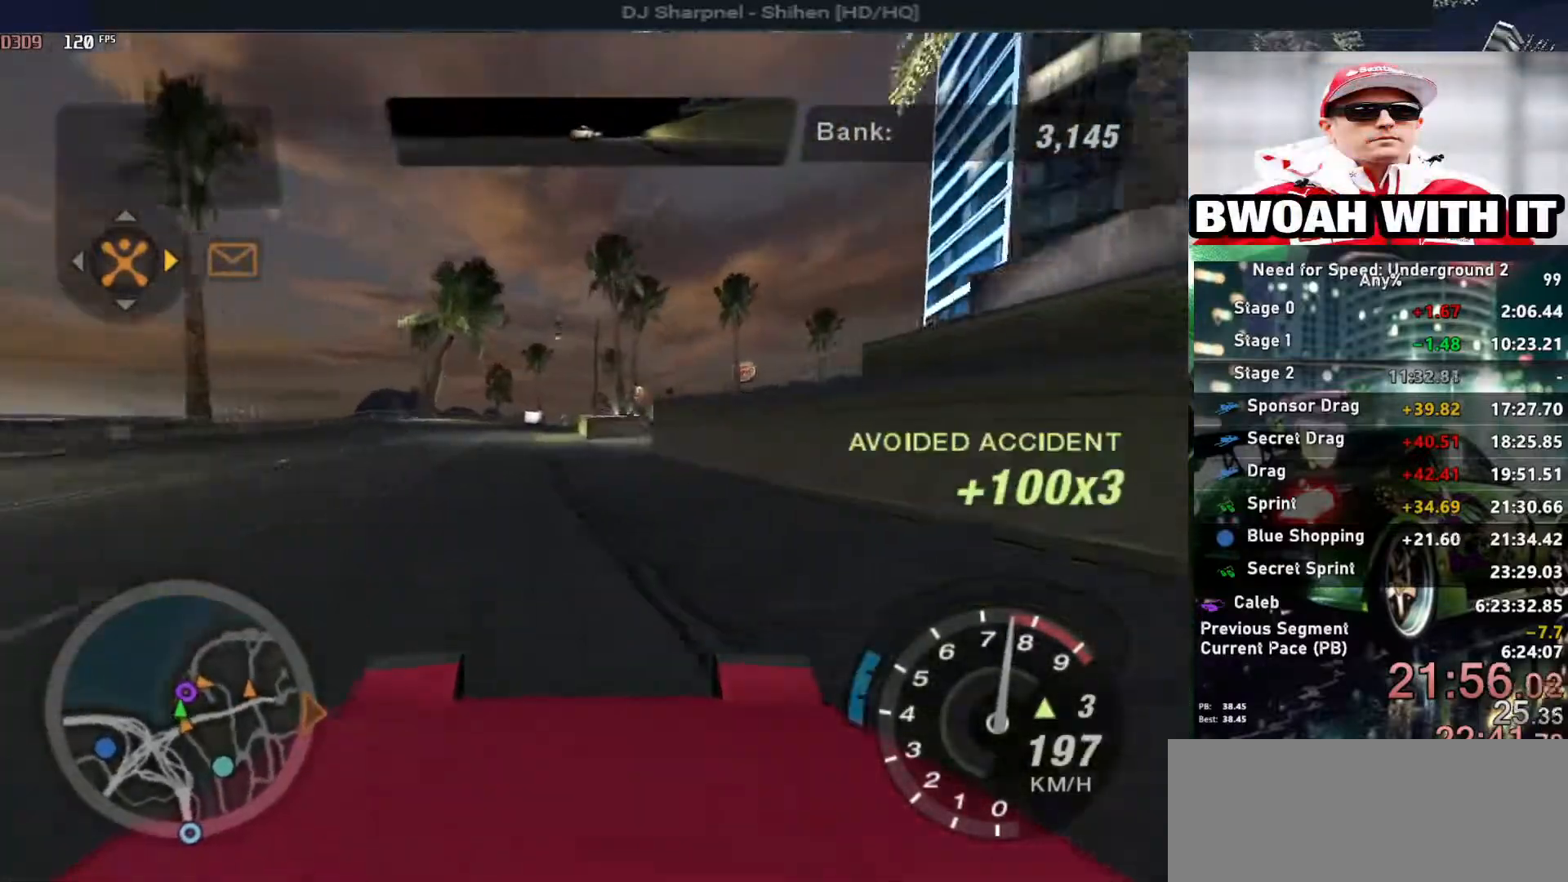
{"keys": ["up"], "events": [[83, "up", "down"], [133, "right", "down"], [367, "right", "up"]]}
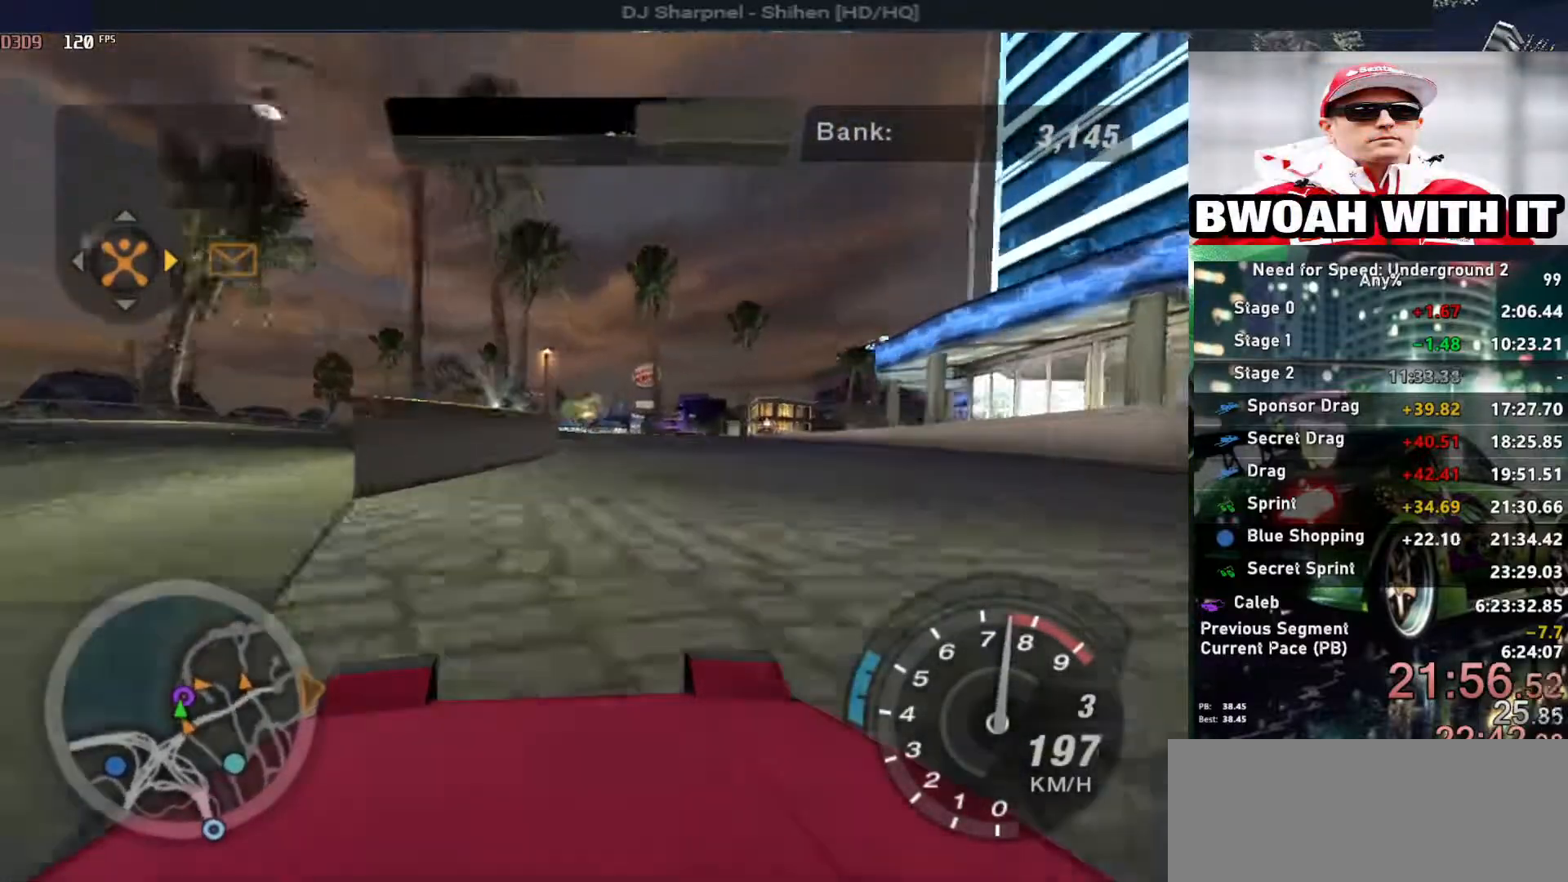
{"keys": ["right", "up"], "events": [[100, "right", "down"], [250, "right", "up"], [467, "right", "down"]]}
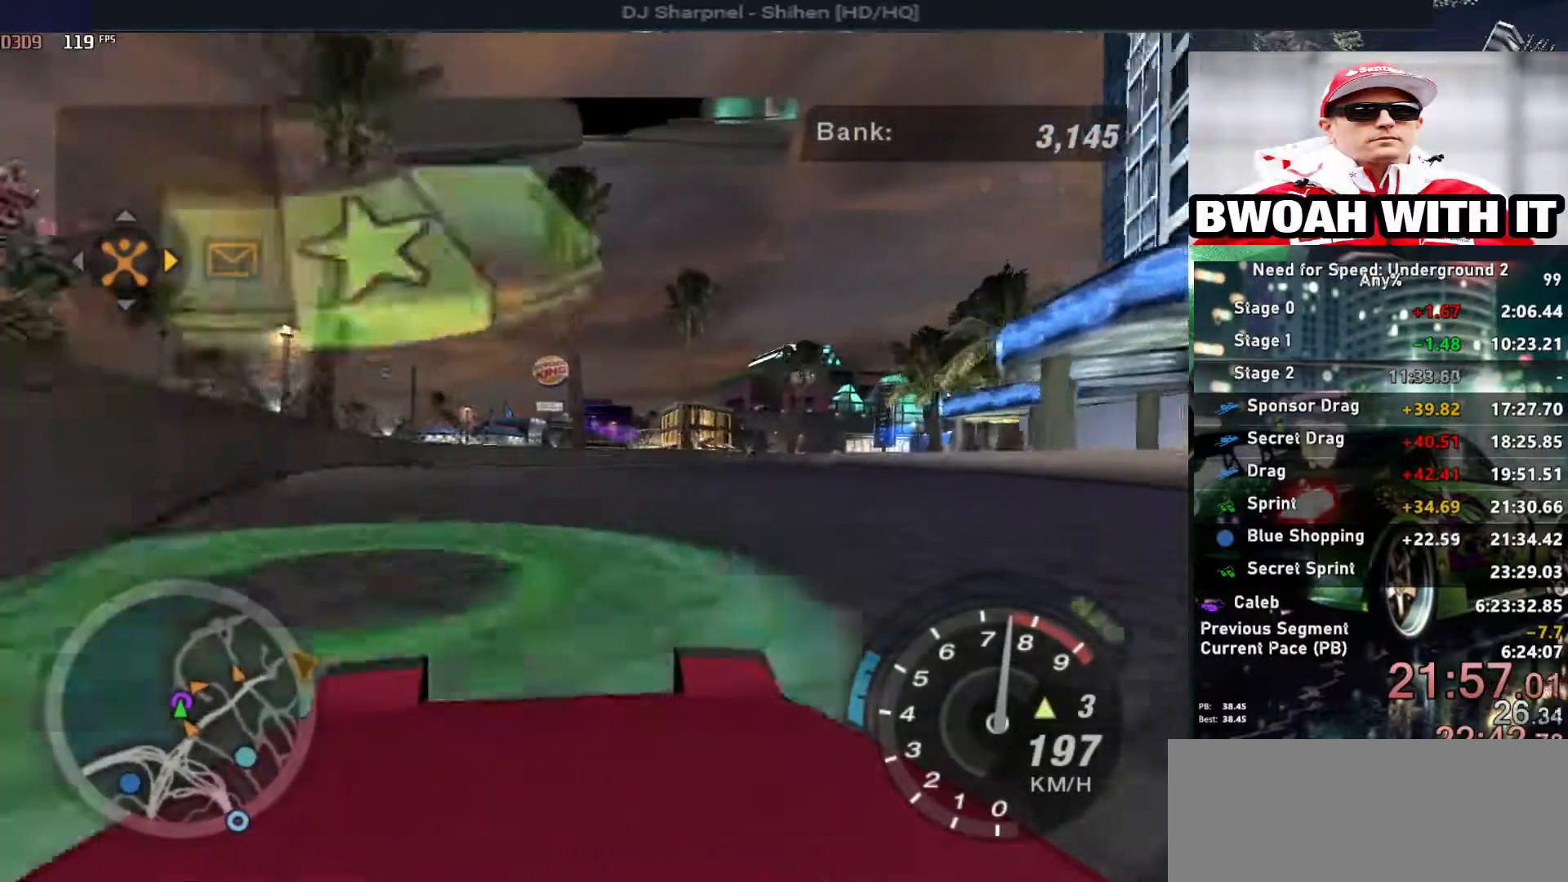
{"keys": ["right", "up"], "events": []}
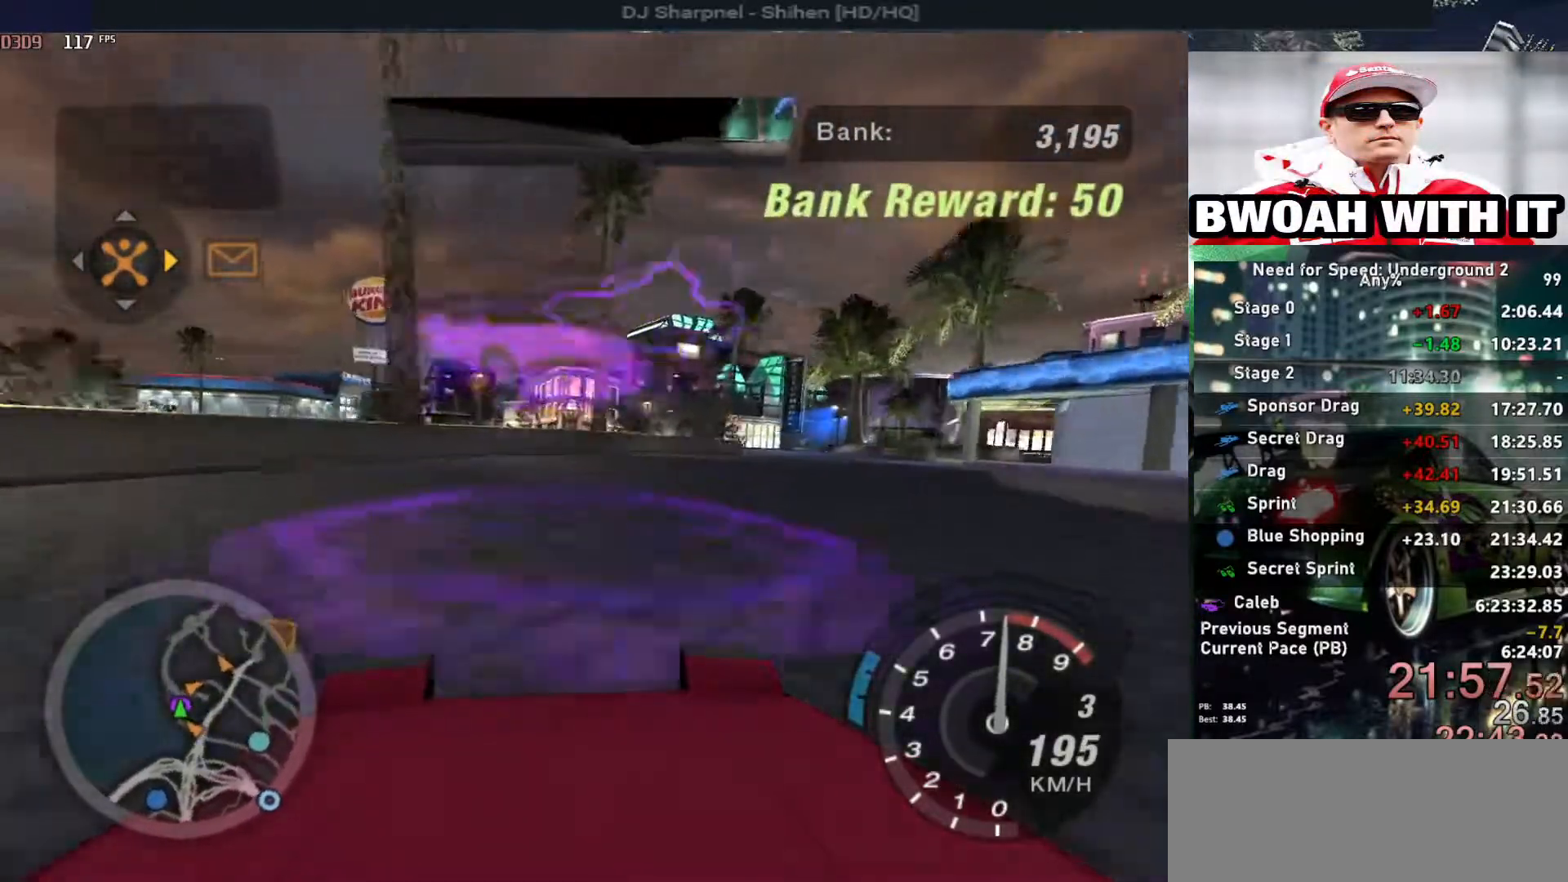
{"keys": ["right", "up"], "events": []}
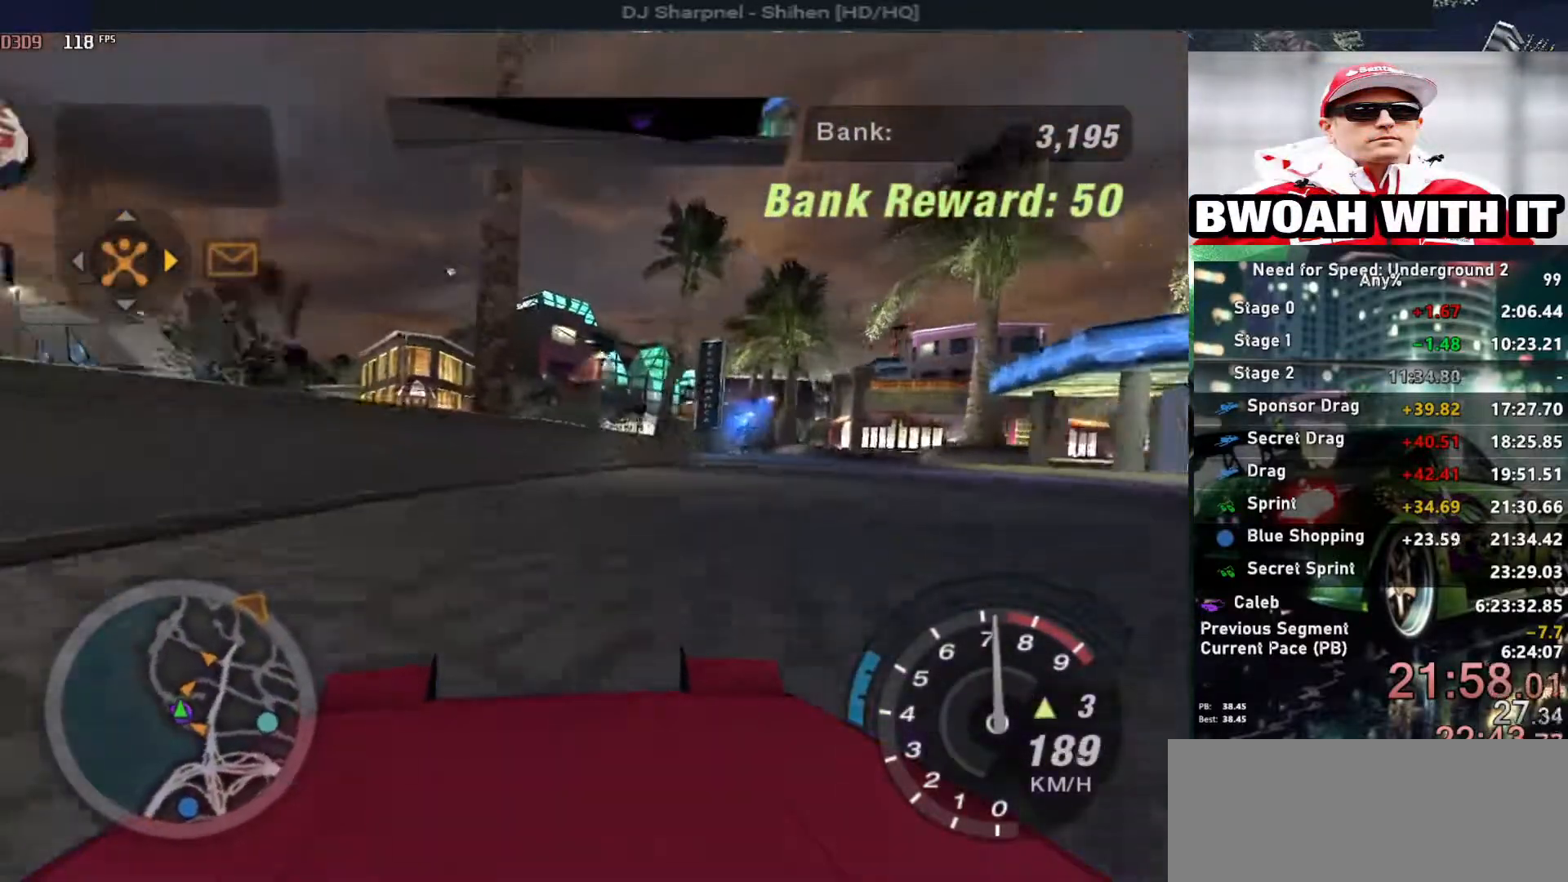
{"keys": ["up"], "events": [[200, "right", "up"]]}
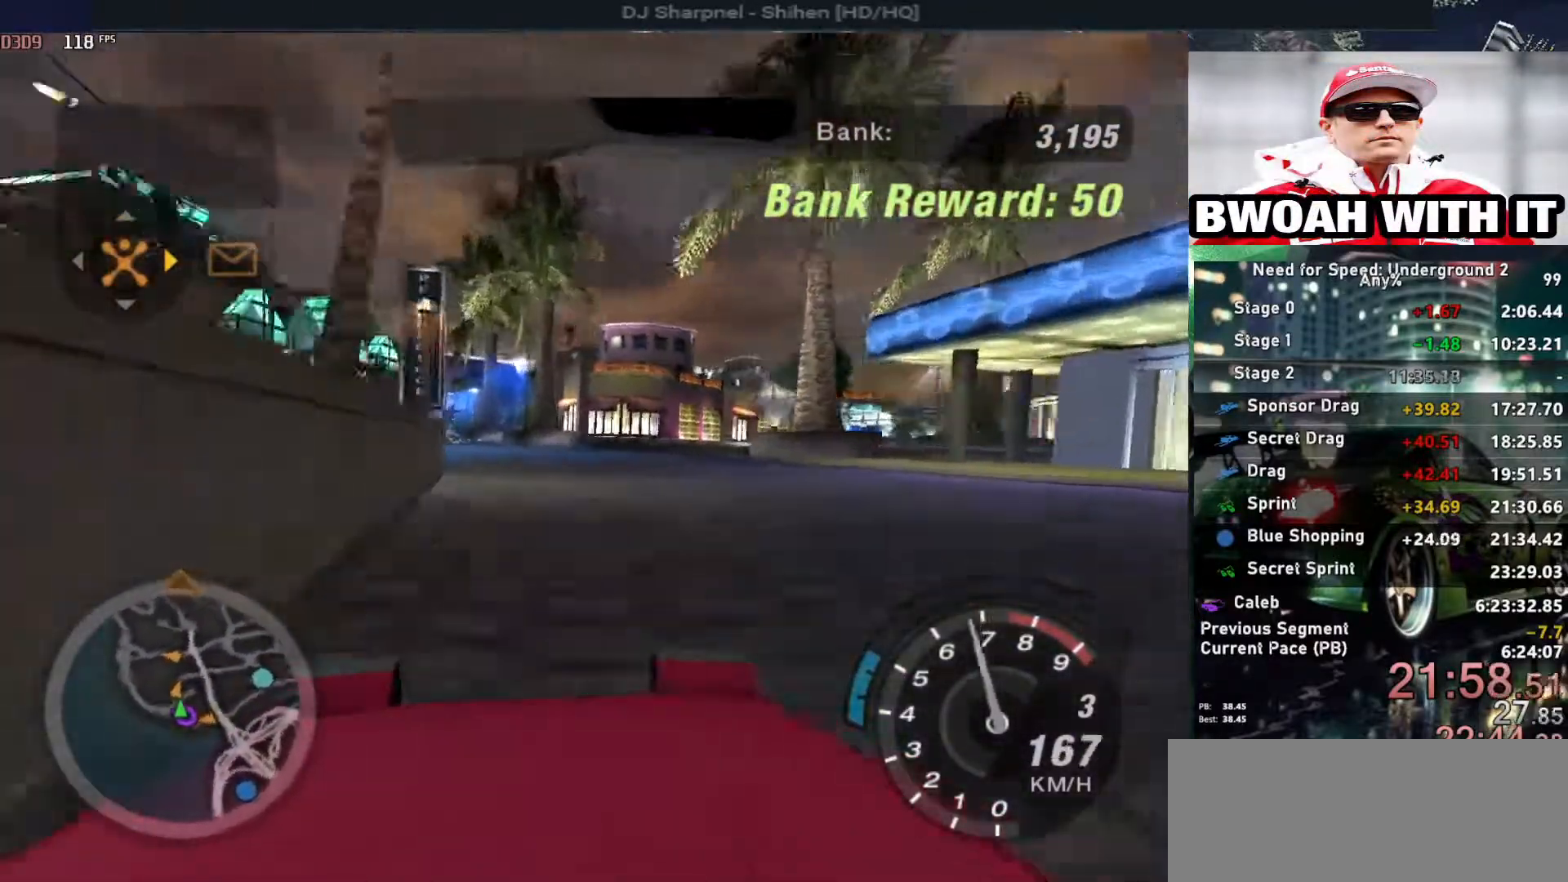
{"keys": ["alt", "up"], "events": [[67, "right", "down"], [250, "right", "up"], [383, "alt", "down"]]}
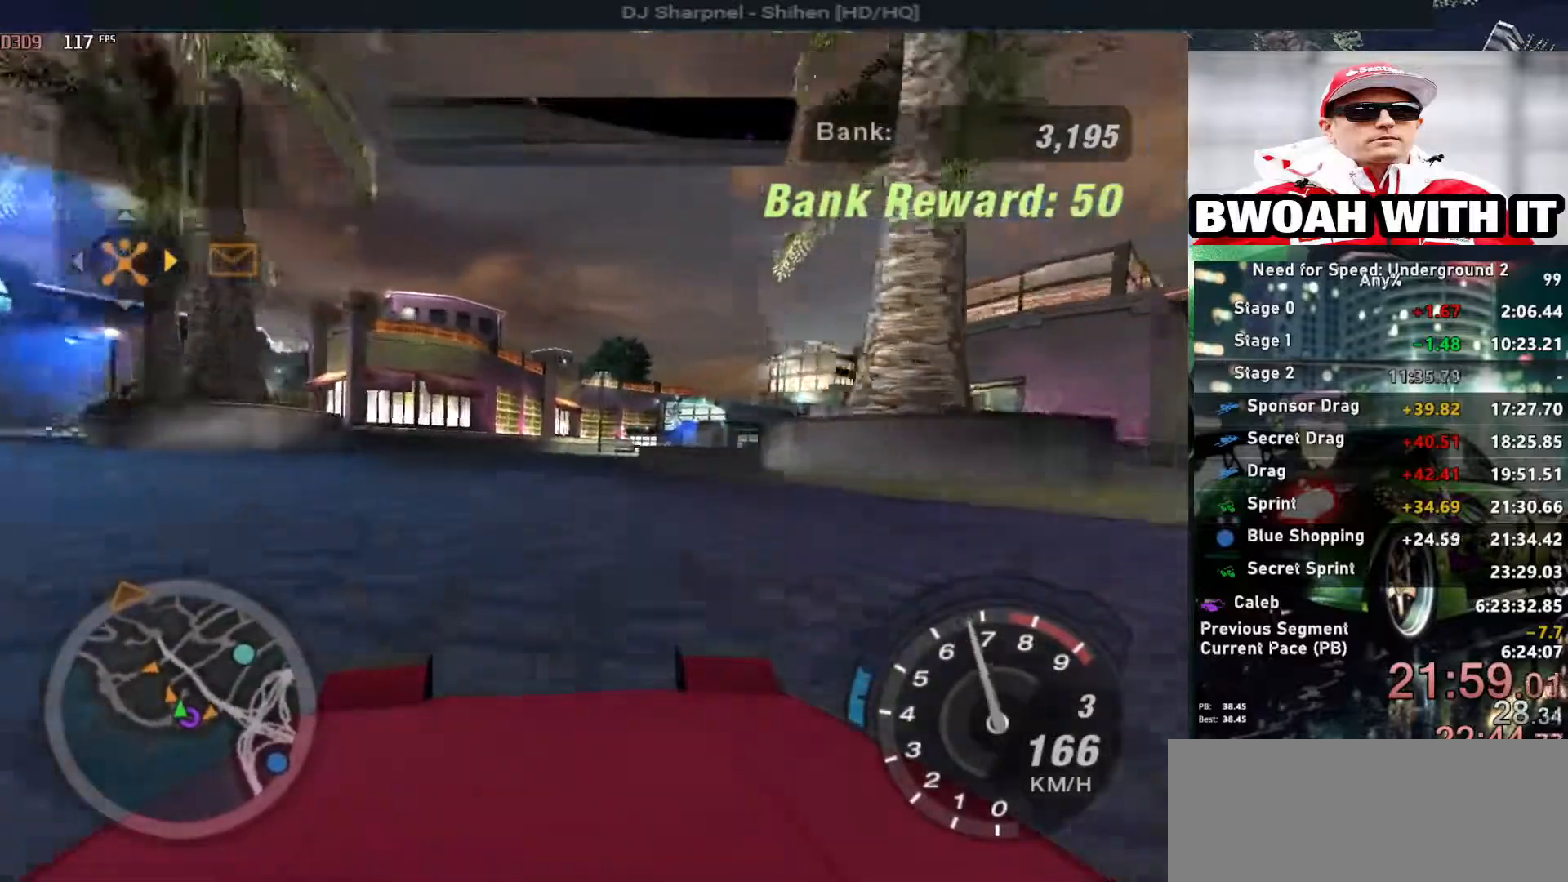
{"keys": ["up"], "events": [[83, "right", "down"], [217, "right", "up"], [500, "alt", "up"]]}
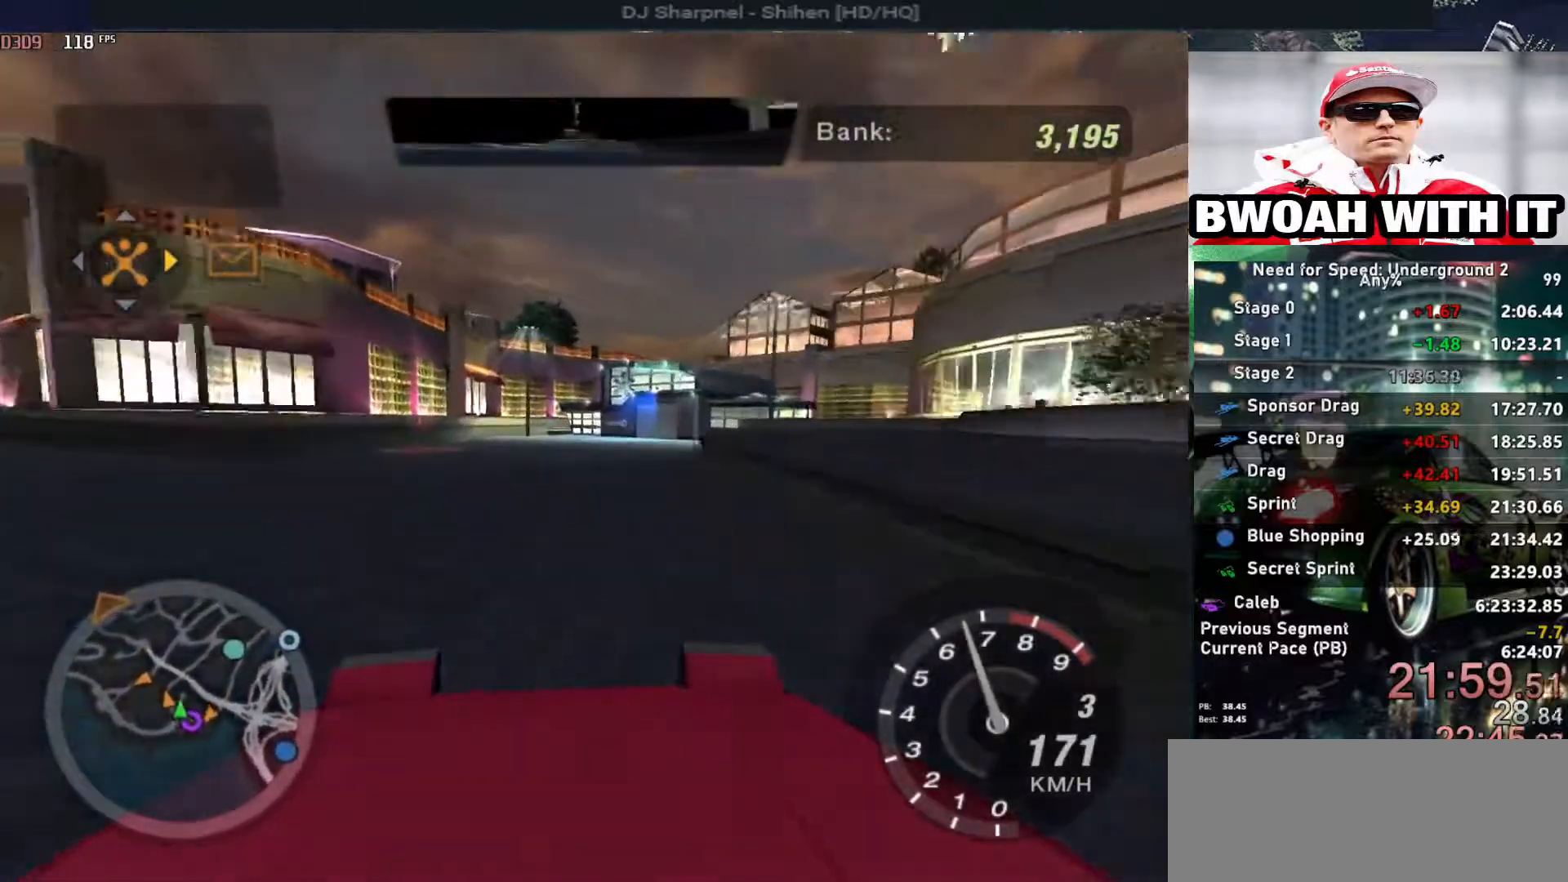
{"keys": ["up"], "events": [[100, "right", "down"], [200, "right", "up"]]}
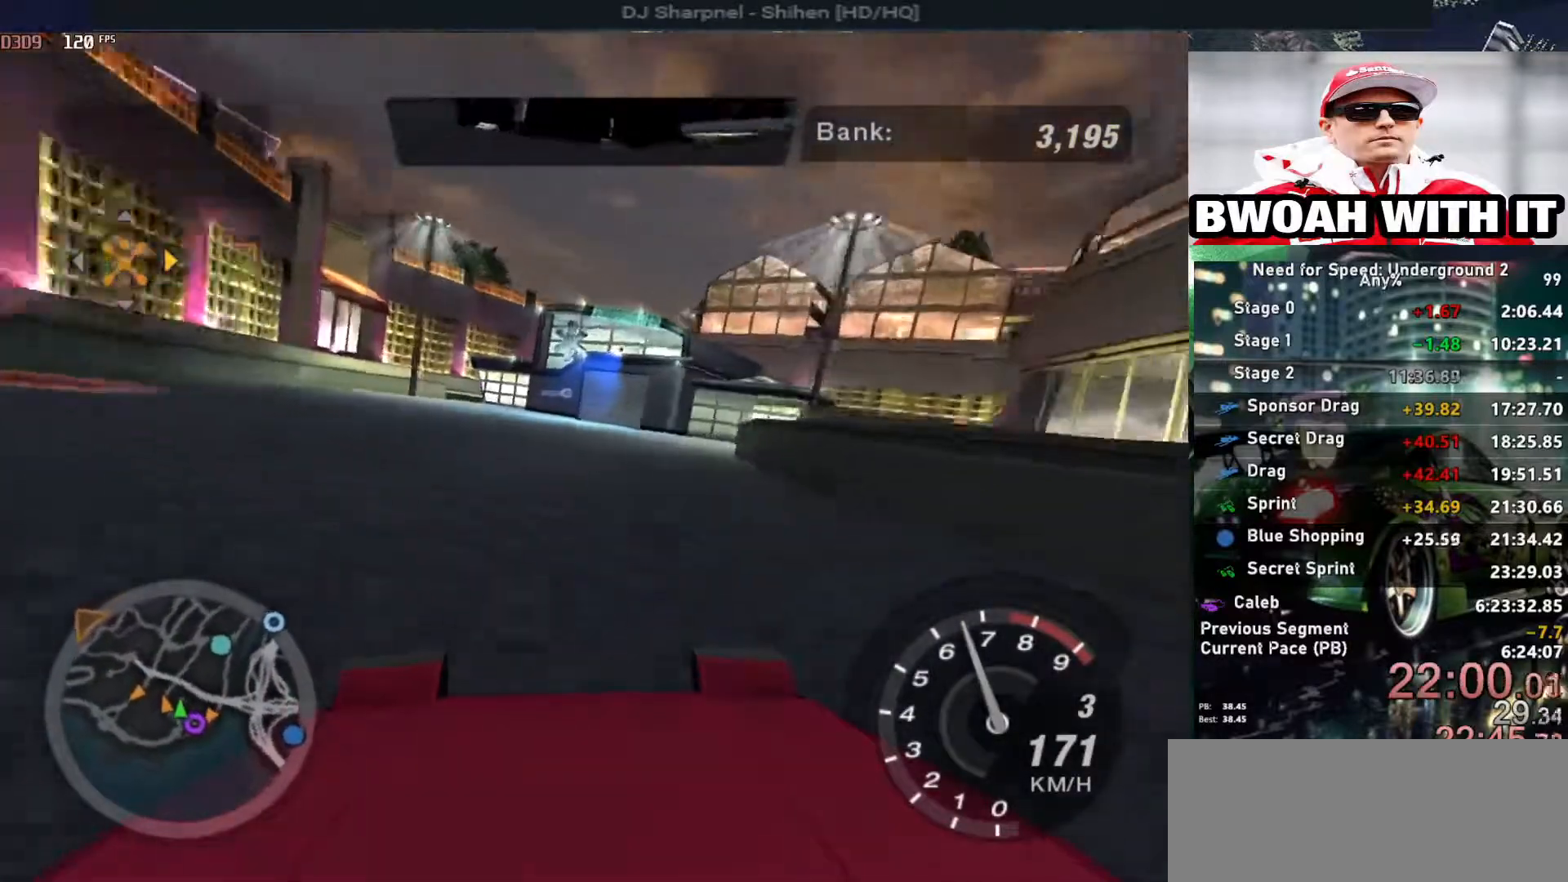
{"keys": ["up"], "events": [[167, "left", "down"], [250, "left", "up"], [350, "left", "down"], [383, "left", "up"]]}
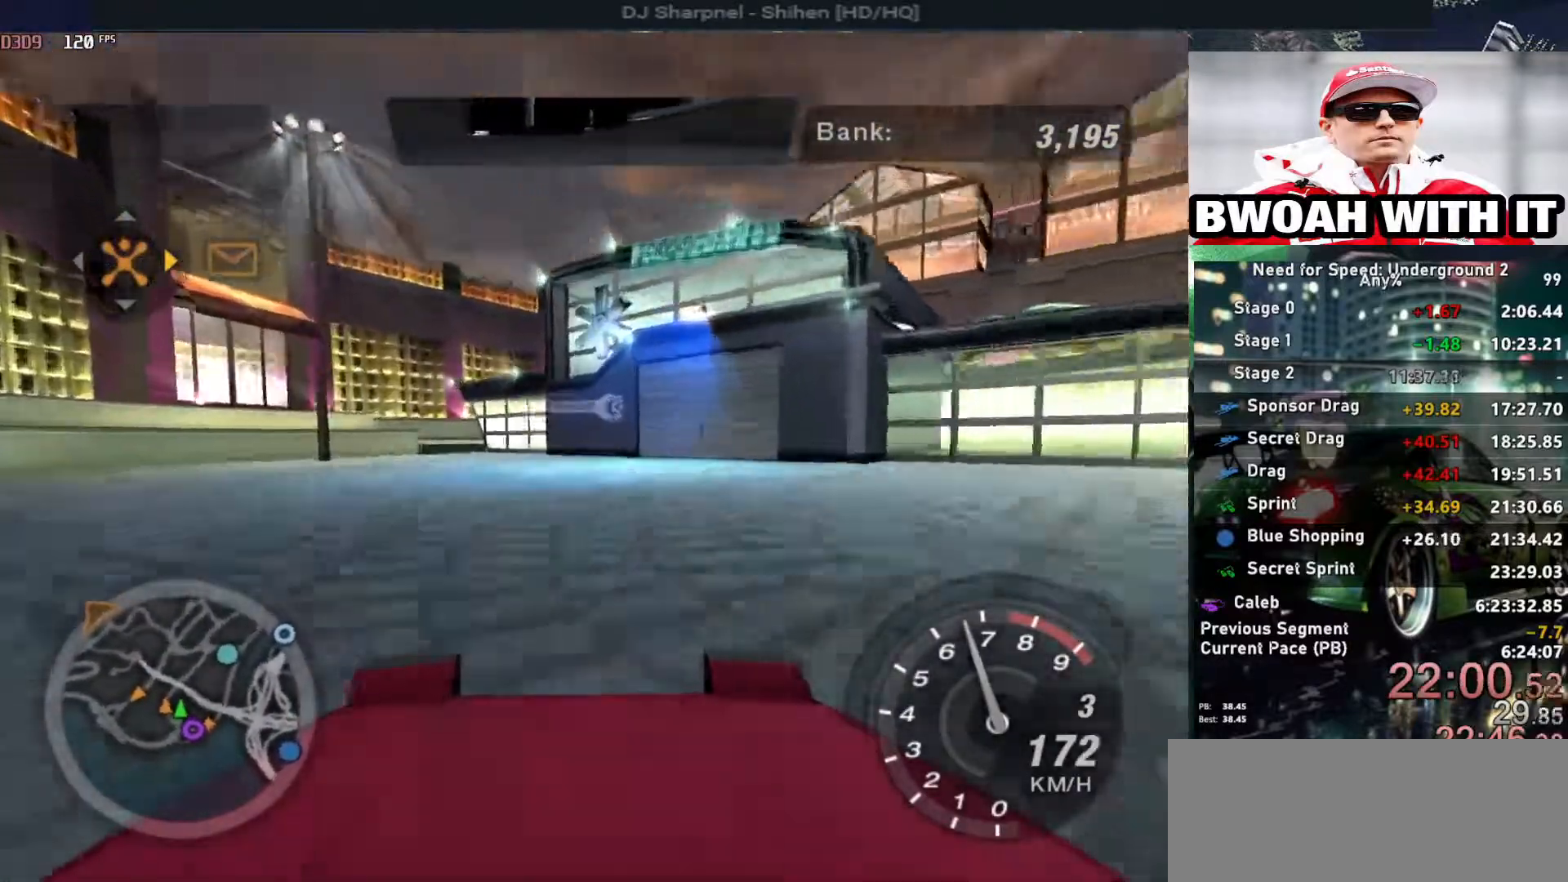
{"keys": ["left"], "events": [[33, "right", "down"], [133, "right", "up"], [267, "up", "up"], [317, "return", "down"], [467, "return", "up"], [500, "left", "down"]]}
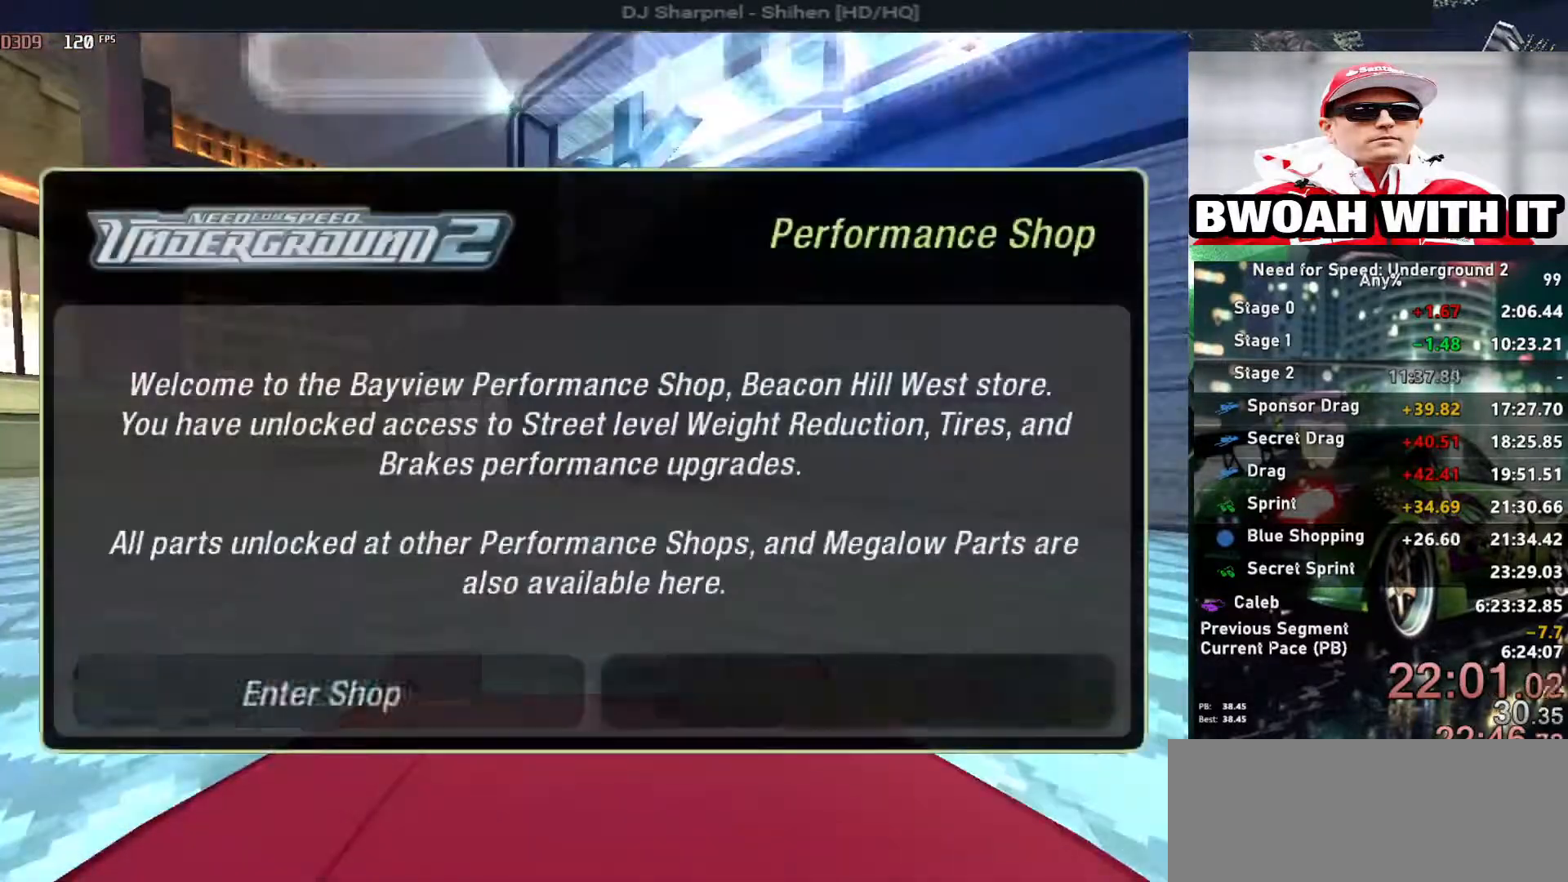
{"keys": ["return"], "events": [[100, "return", "down"], [150, "left", "up"], [183, "return", "up"], [283, "return", "down"], [383, "return", "up"], [433, "return", "down"]]}
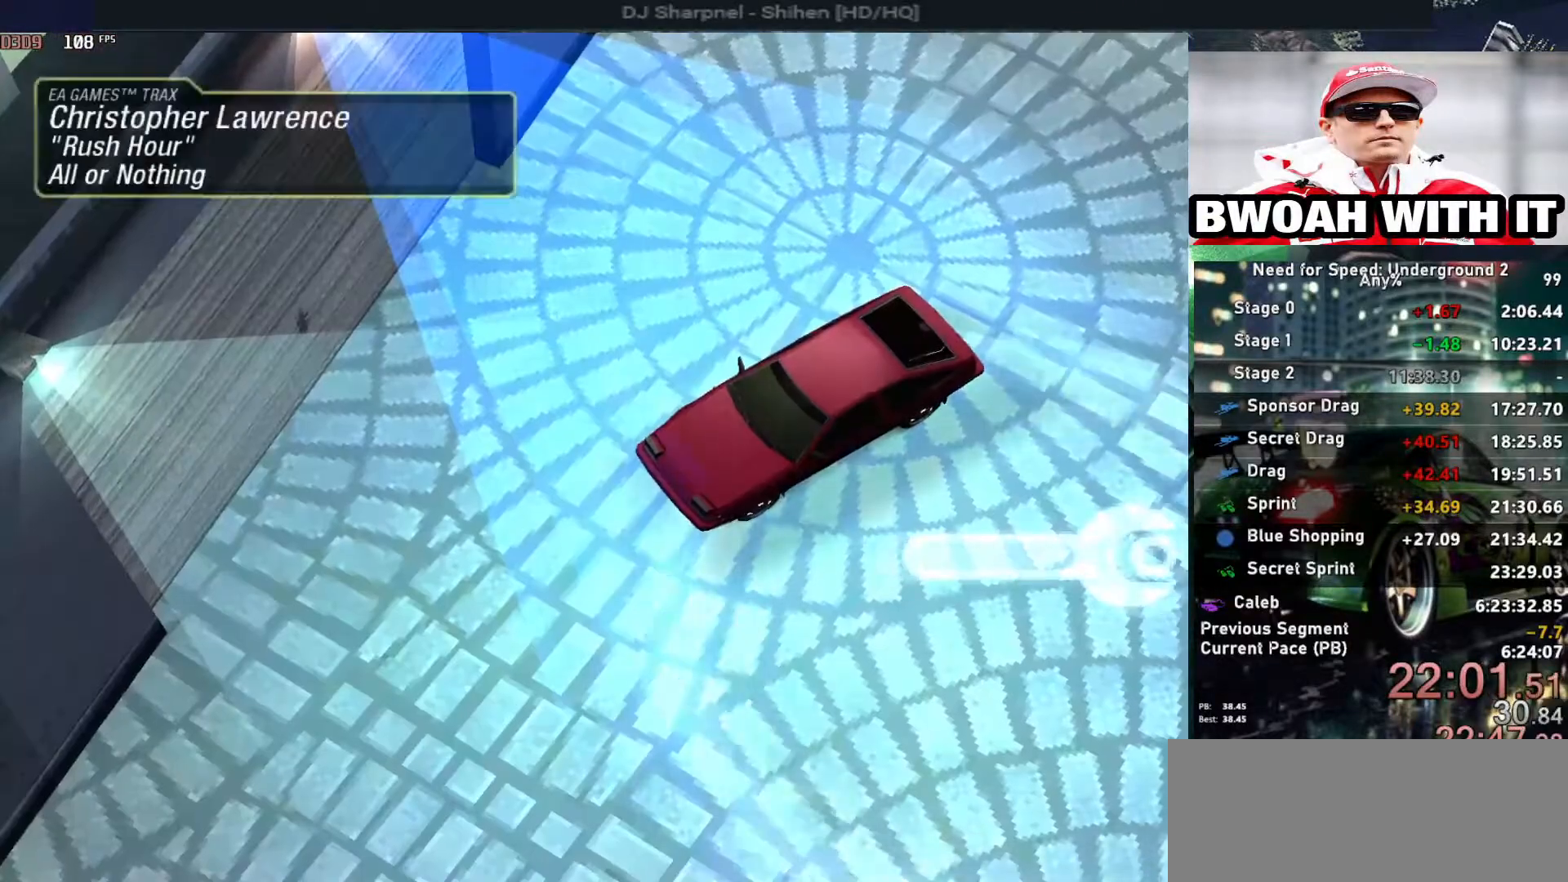
{"keys": [], "events": [[17, "return", "up"], [67, "return", "down"], [200, "return", "up"], [250, "return", "down"], [350, "return", "up"], [400, "return", "down"], [483, "return", "up"]]}
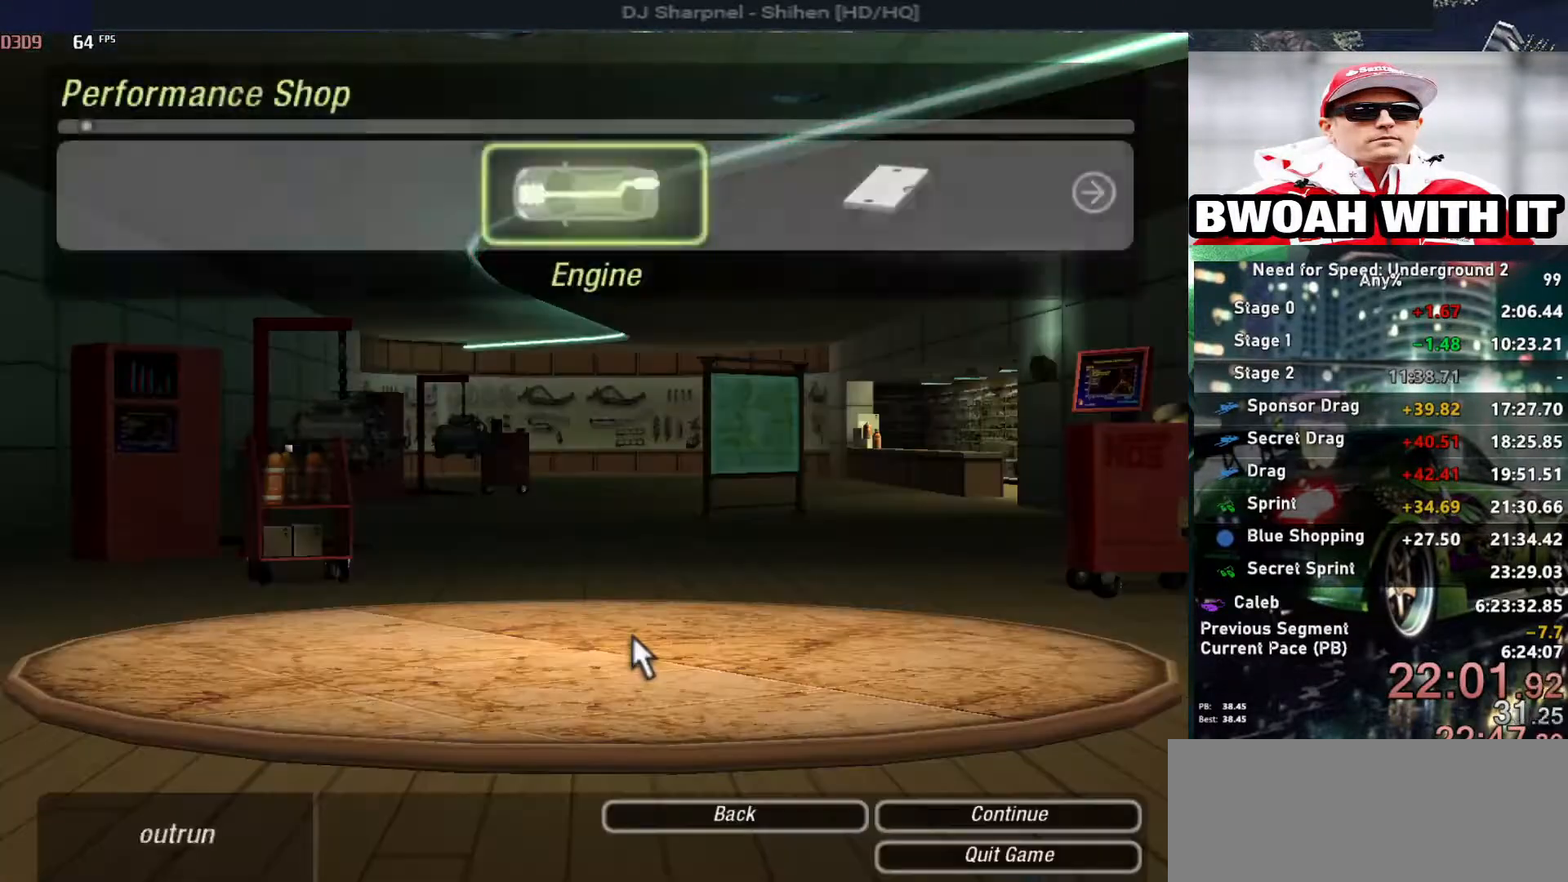
{"keys": ["right"], "events": [[233, "right", "down"], [333, "right", "up"], [367, "right", "down"]]}
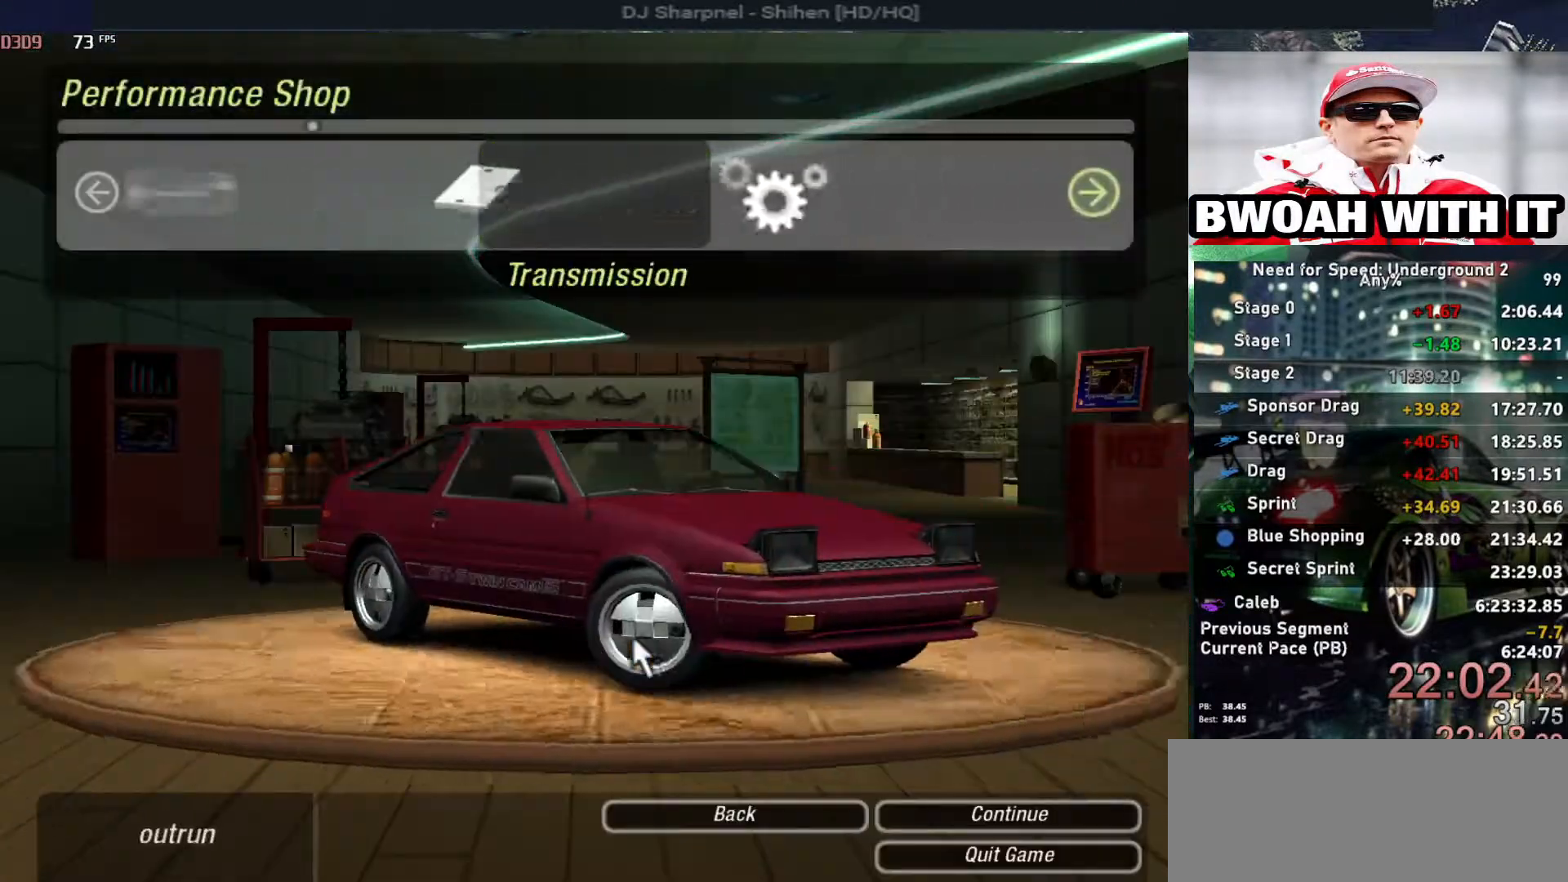
{"keys": [], "events": [[333, "right", "up"]]}